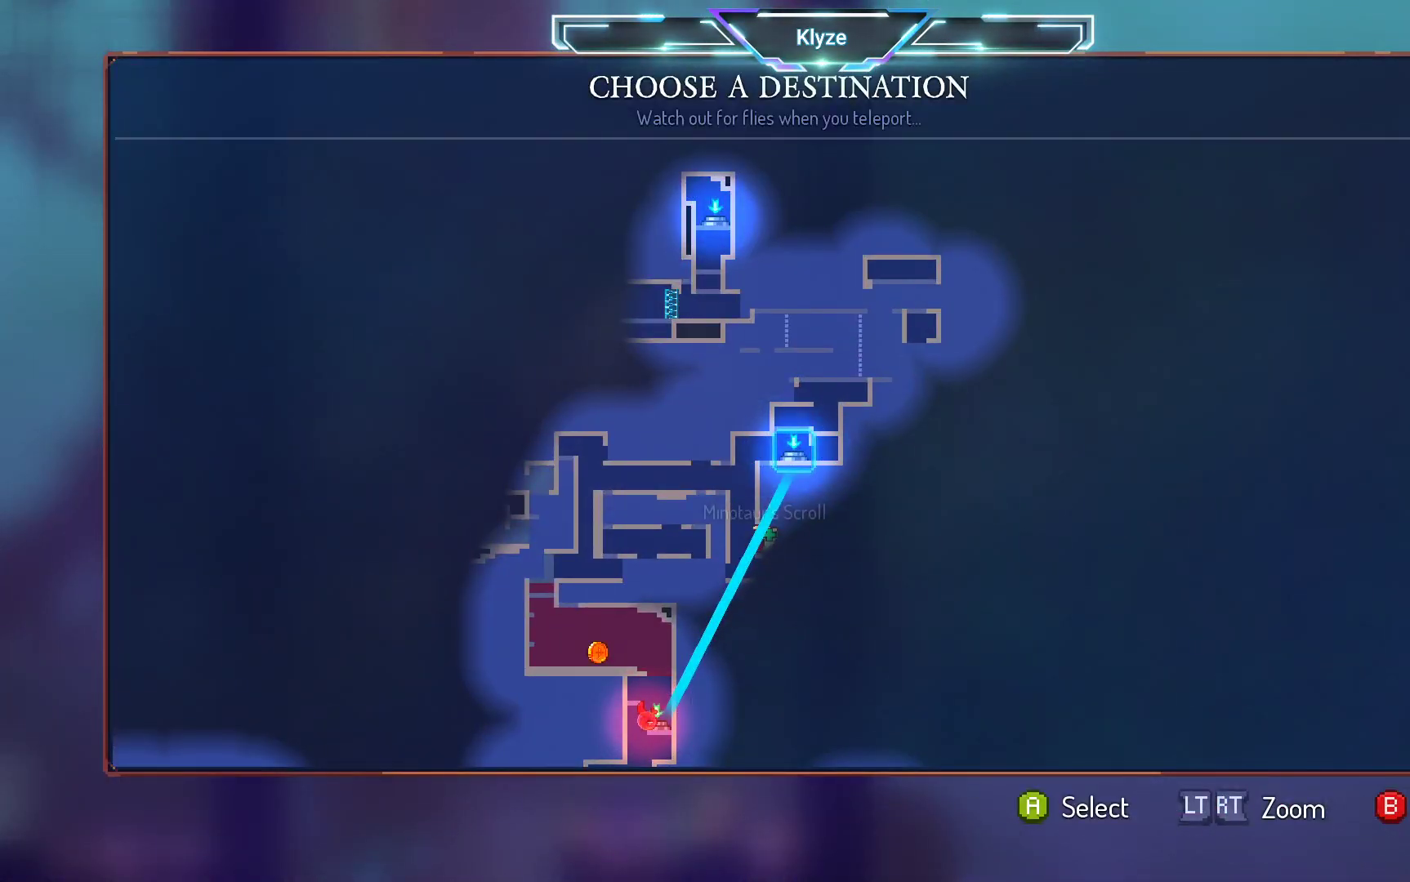
Gameplay with a controller (Xbox layout); each line is a JSON object with the inputs held at the frame after it. "events" lists button and stick changes between this image and that frame as [ms after this image, input, new state], when the widget could be followed in between. Not read: L3 R3.
{"buttons": [], "left_stick": "center", "right_stick": "center", "events": []}
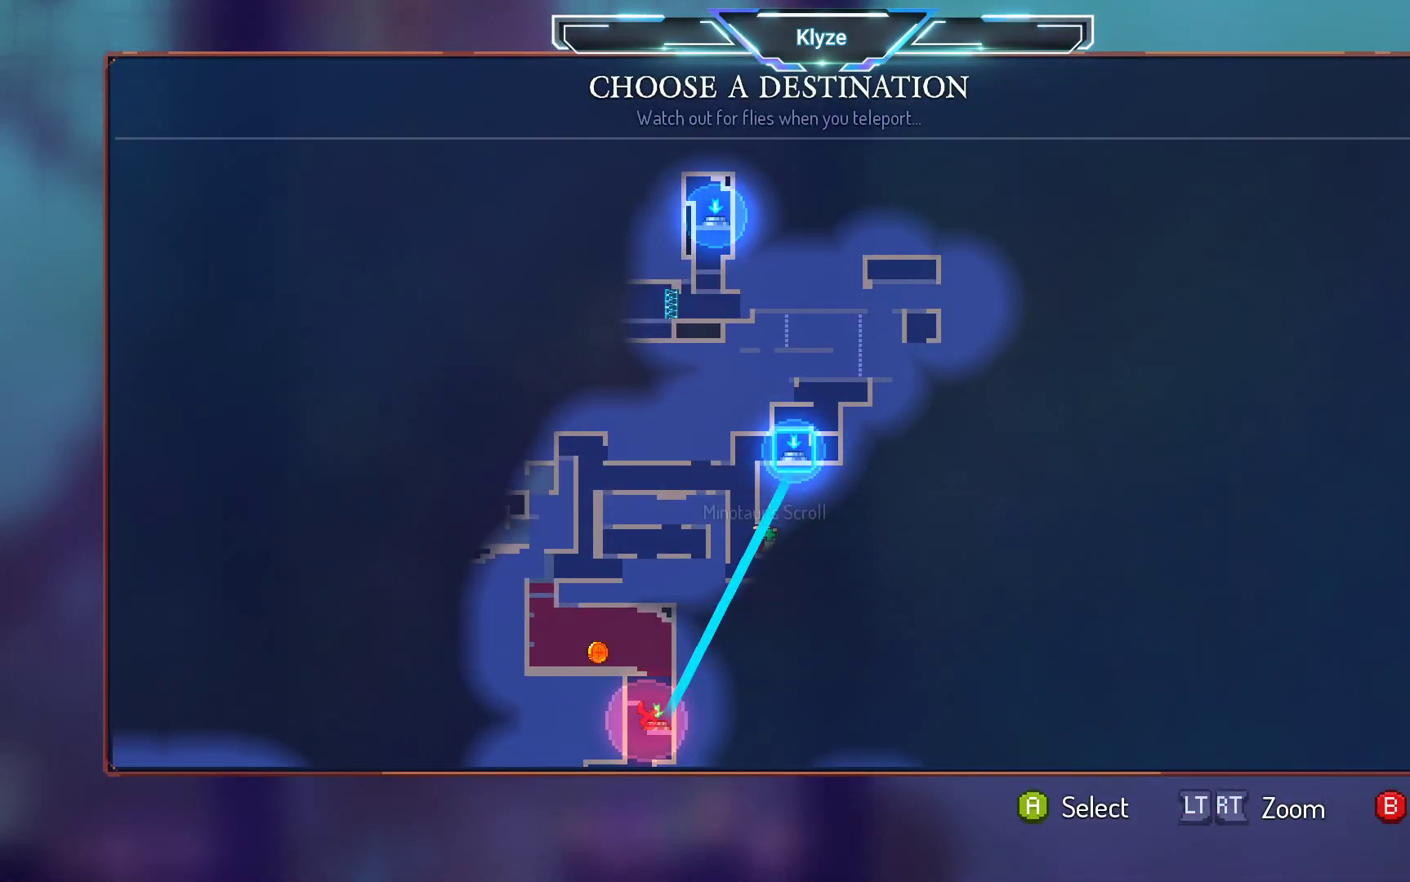
{"buttons": [], "left_stick": "center", "right_stick": "center", "events": [[267, "A", "down"], [433, "A", "up"]]}
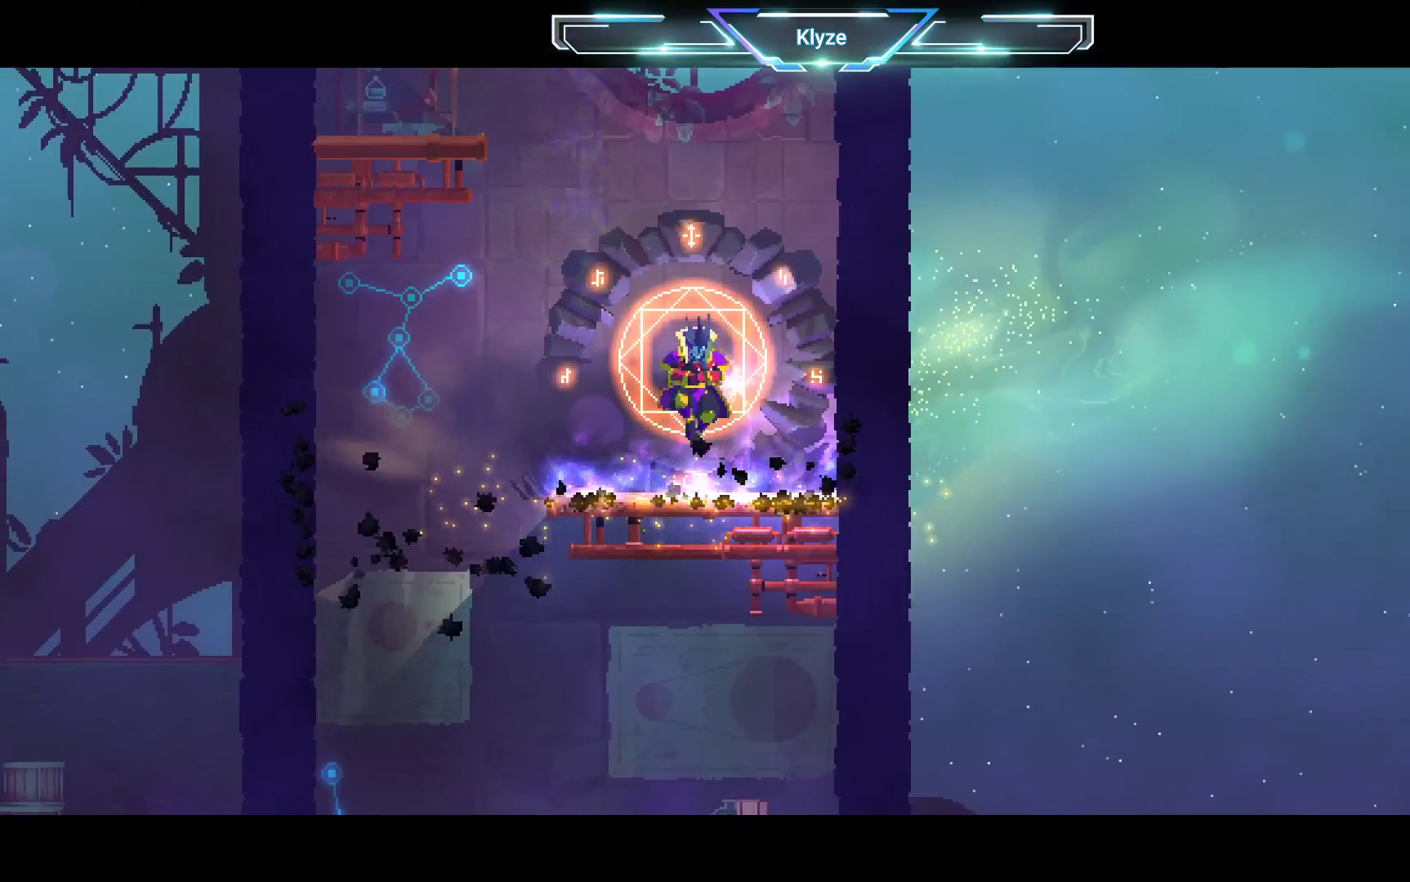
{"buttons": [], "left_stick": "center", "right_stick": "center", "events": []}
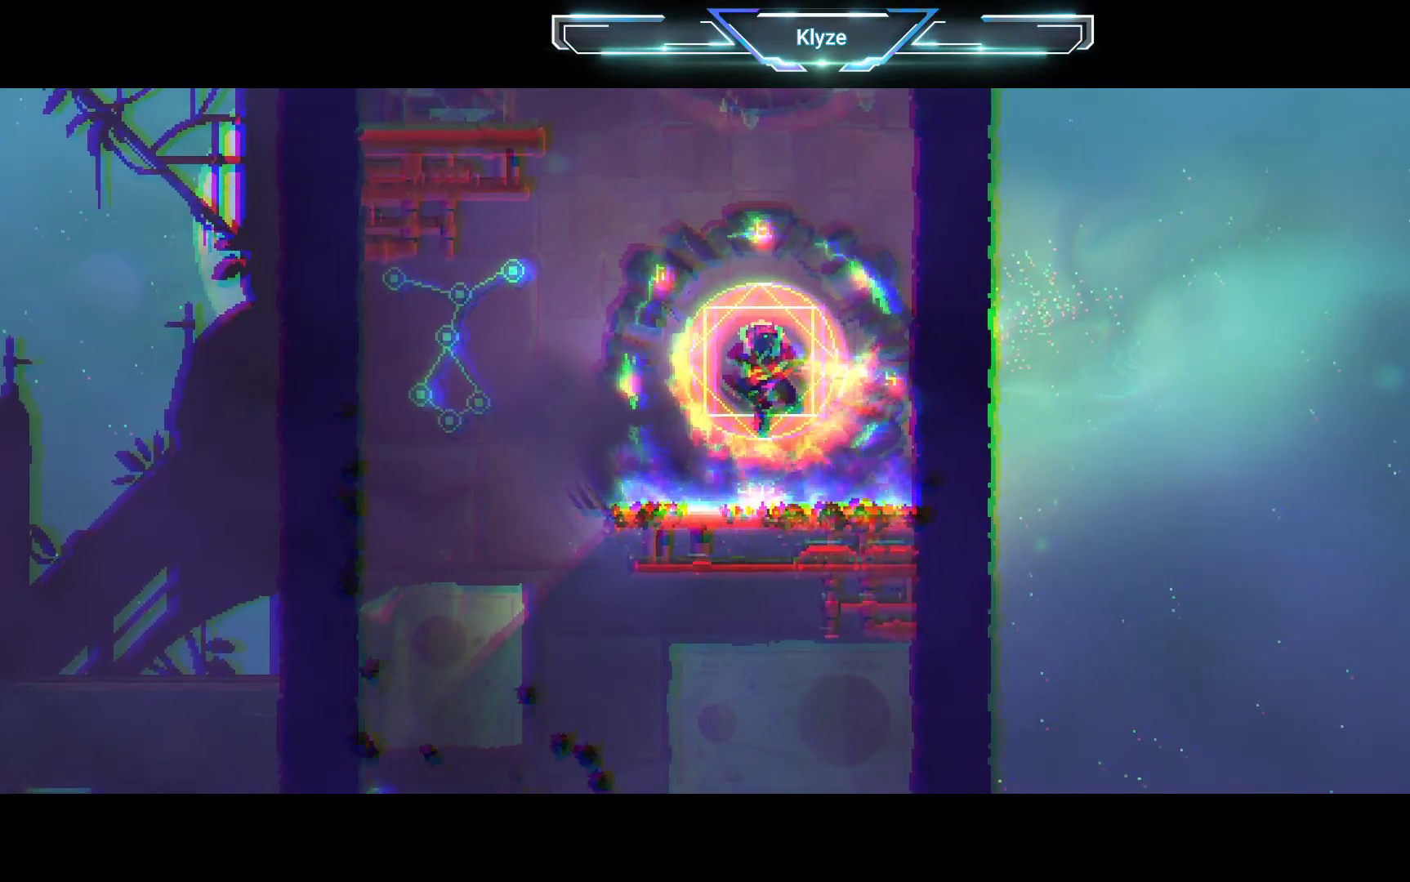
{"buttons": [], "left_stick": "center", "right_stick": "center", "events": []}
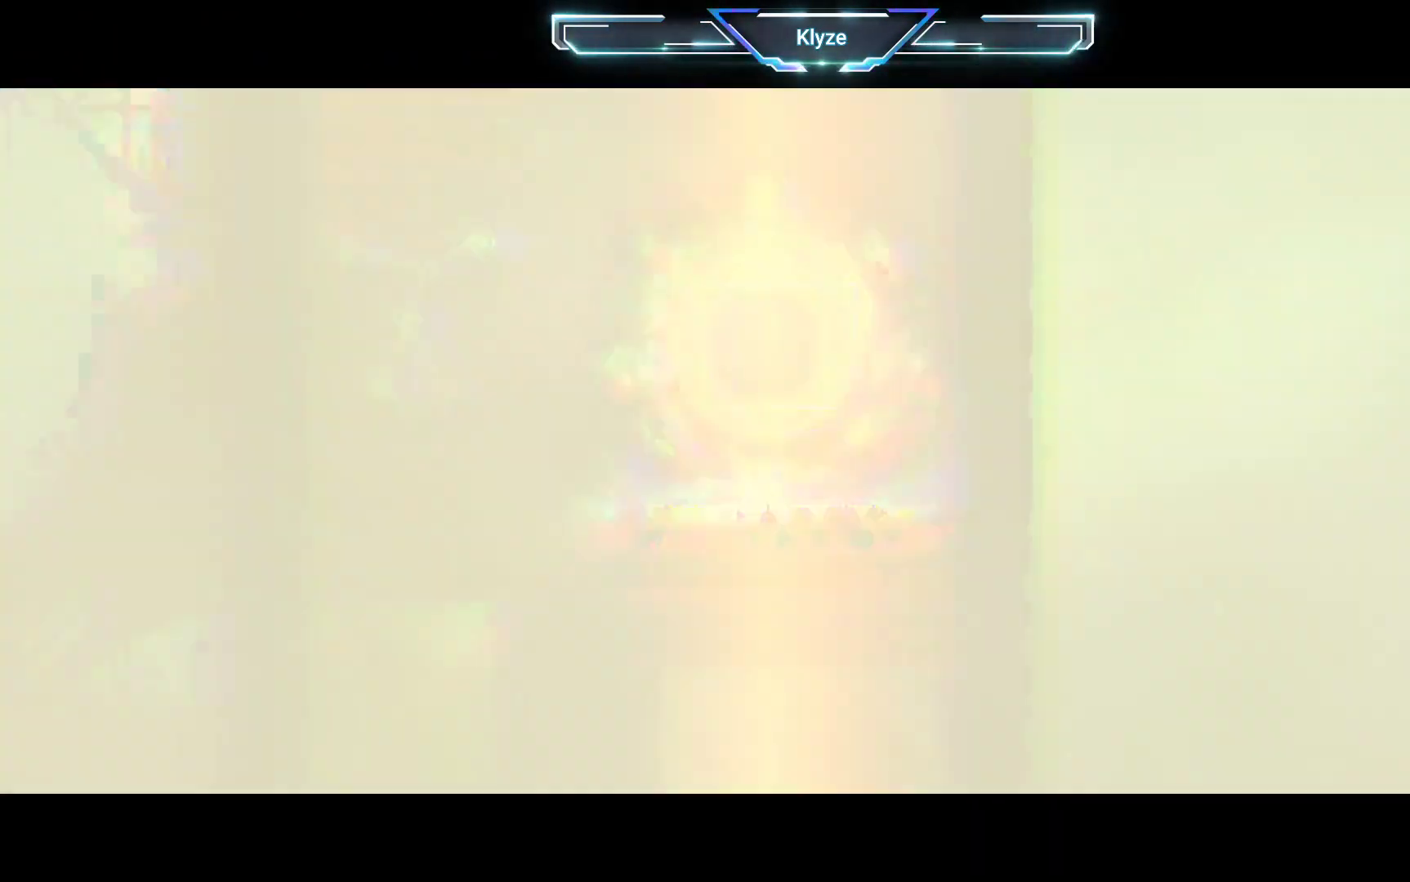
{"buttons": [], "left_stick": "center", "right_stick": "center", "events": []}
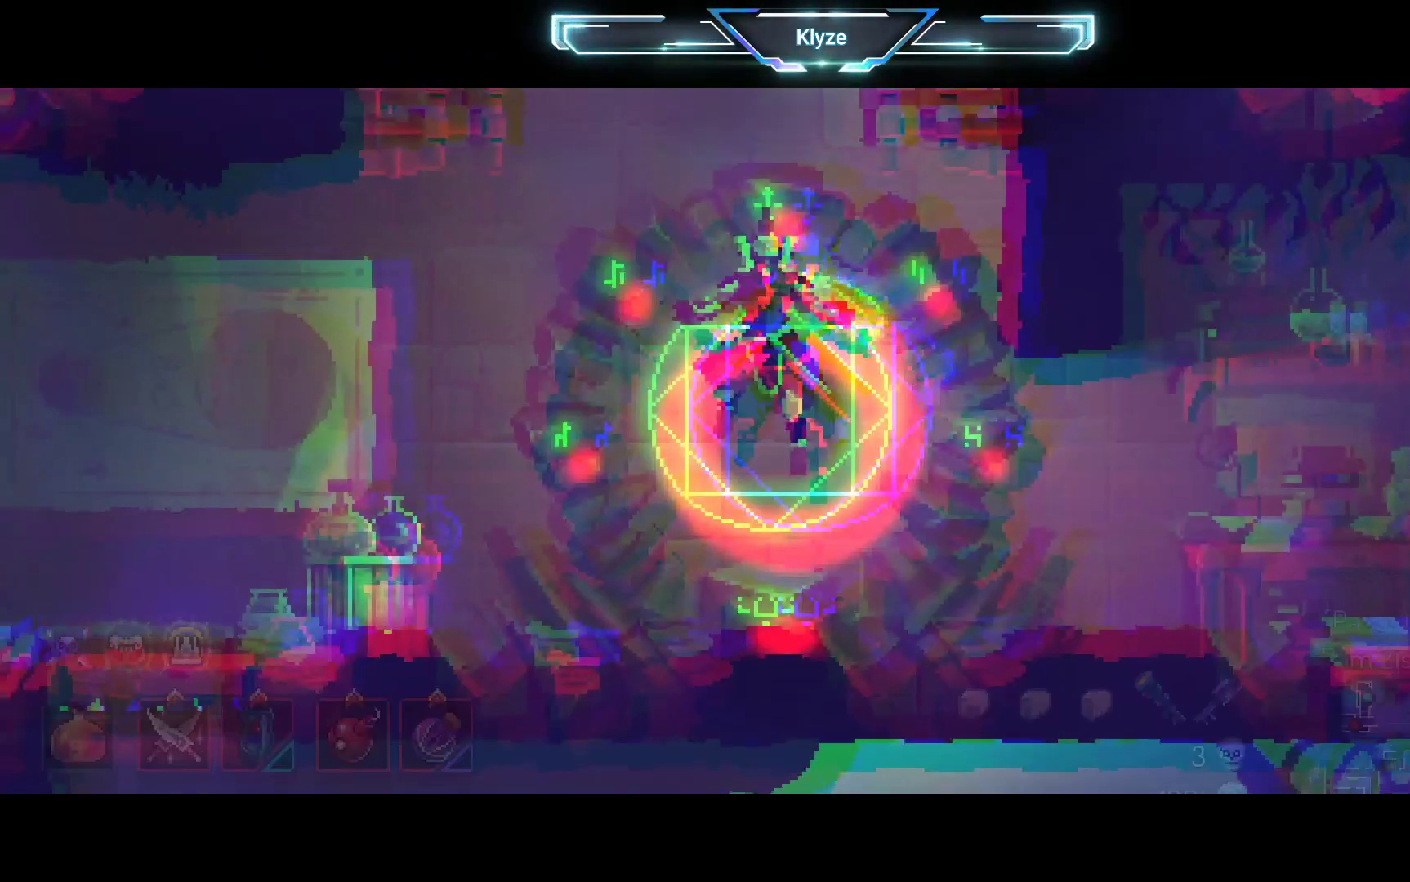
{"buttons": [], "left_stick": "center", "right_stick": "center", "events": []}
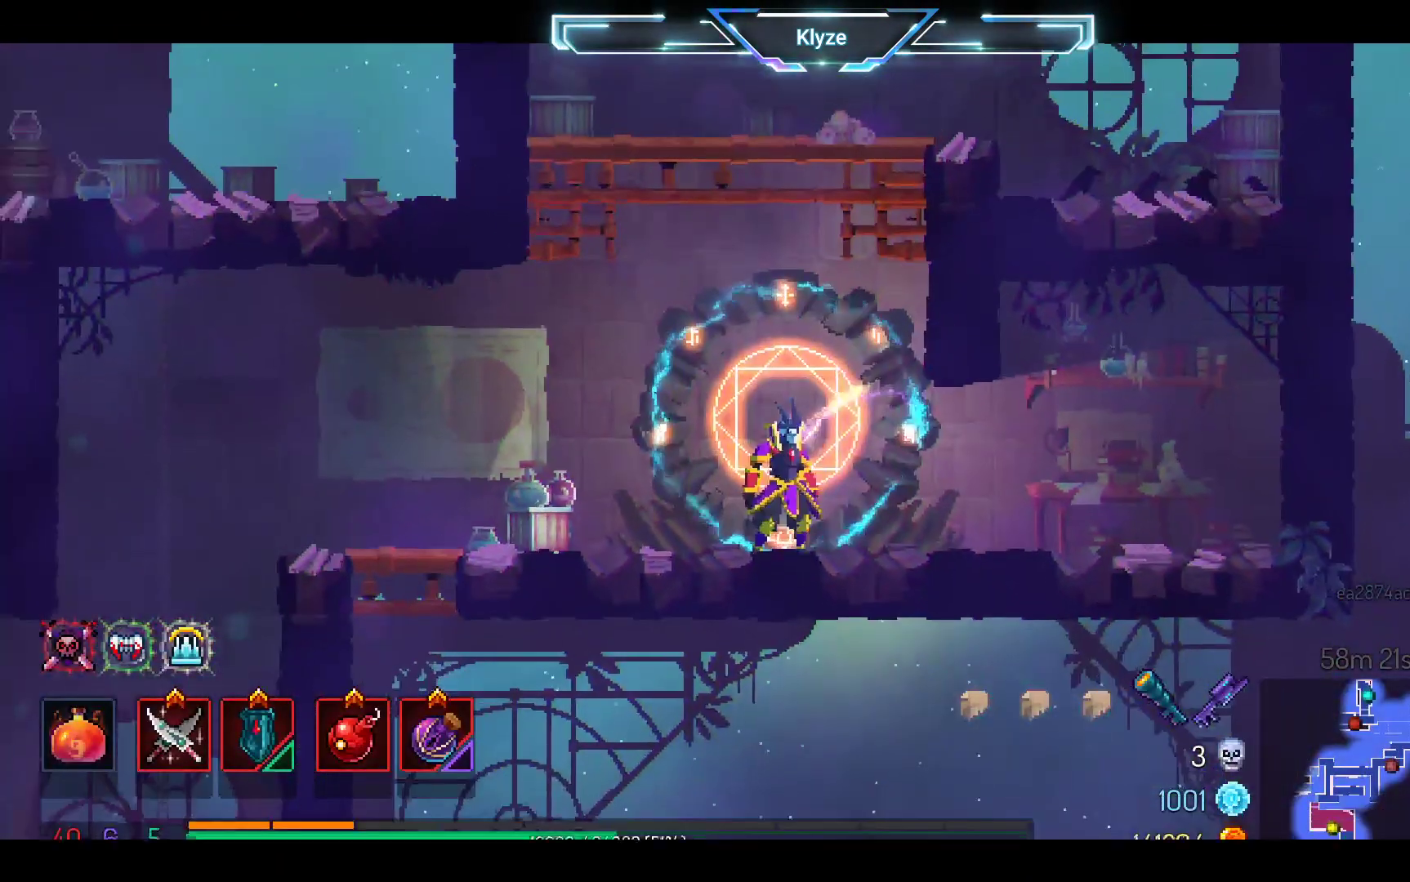
{"buttons": ["DPAD_LEFT"], "left_stick": "center", "right_stick": "center", "events": [[217, "DPAD_LEFT", "down"], [317, "B", "down"], [467, "B", "up"]]}
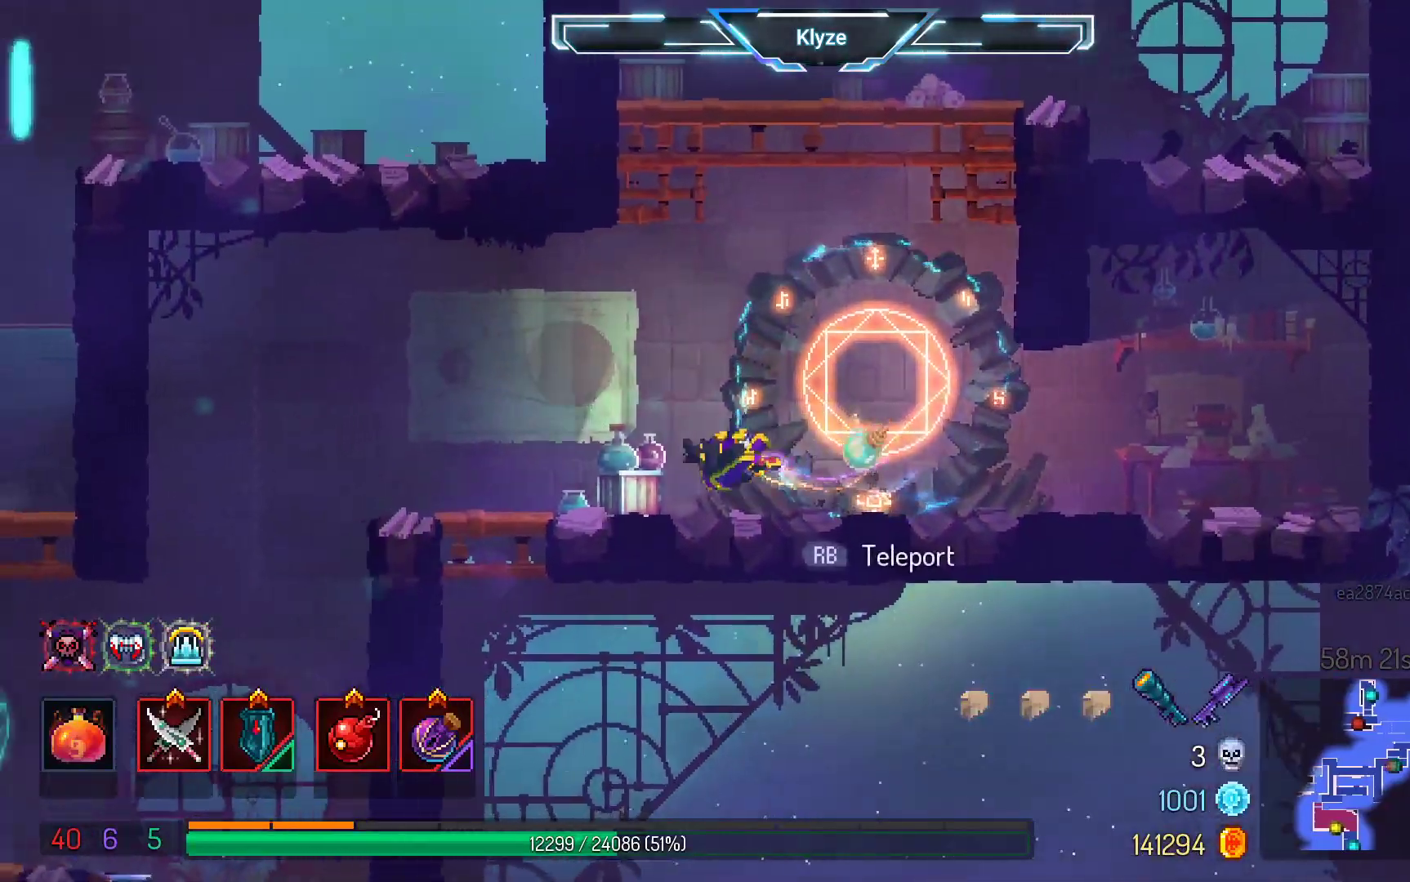
{"buttons": ["DPAD_LEFT"], "left_stick": "center", "right_stick": "center", "events": []}
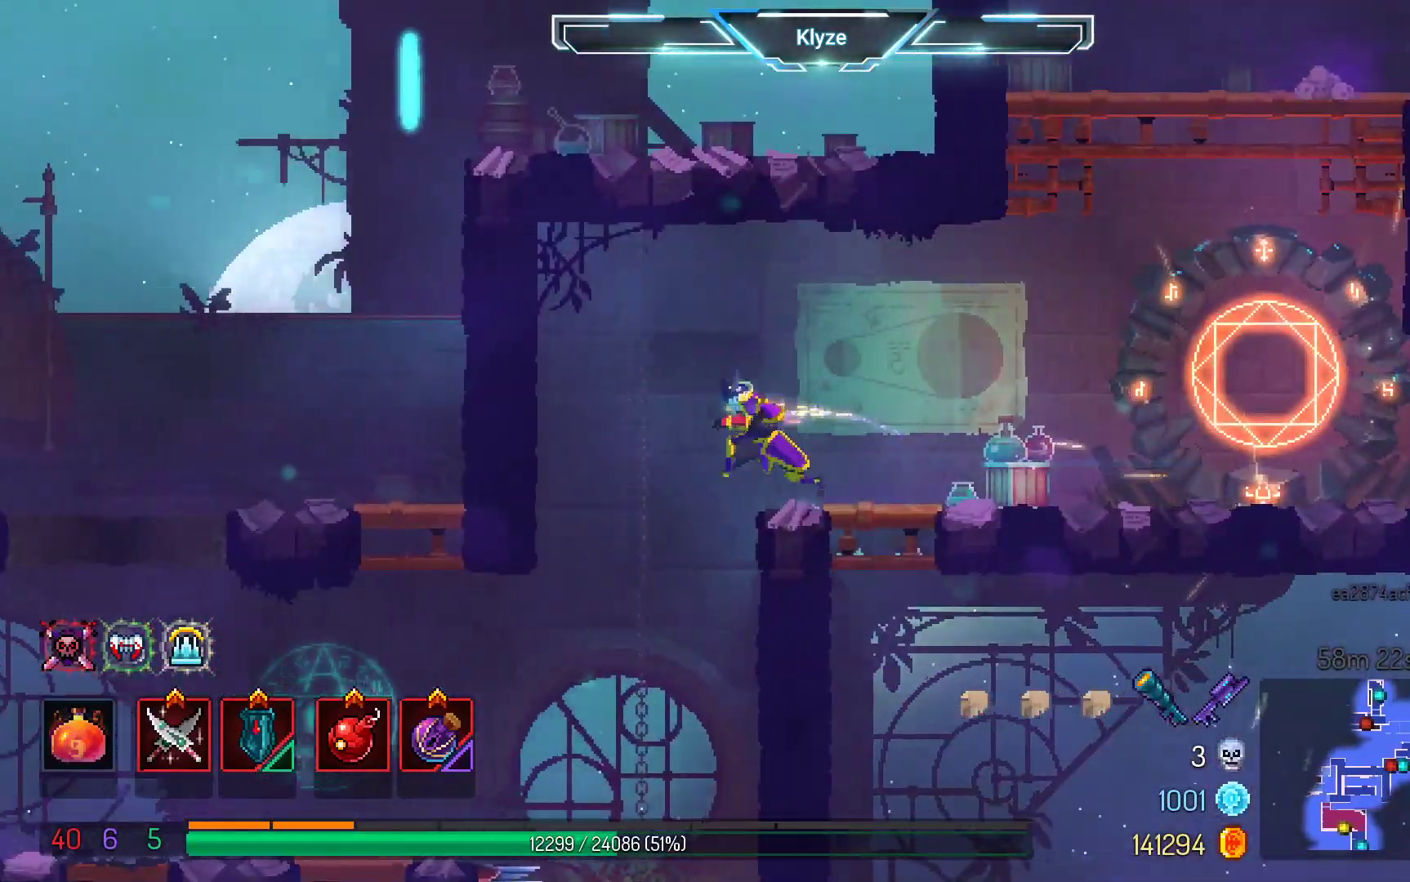
{"buttons": ["A", "DPAD_DOWN"], "left_stick": "center", "right_stick": "center", "events": [[183, "DPAD_DOWN", "down"], [217, "DPAD_LEFT", "up"], [233, "A", "down"]]}
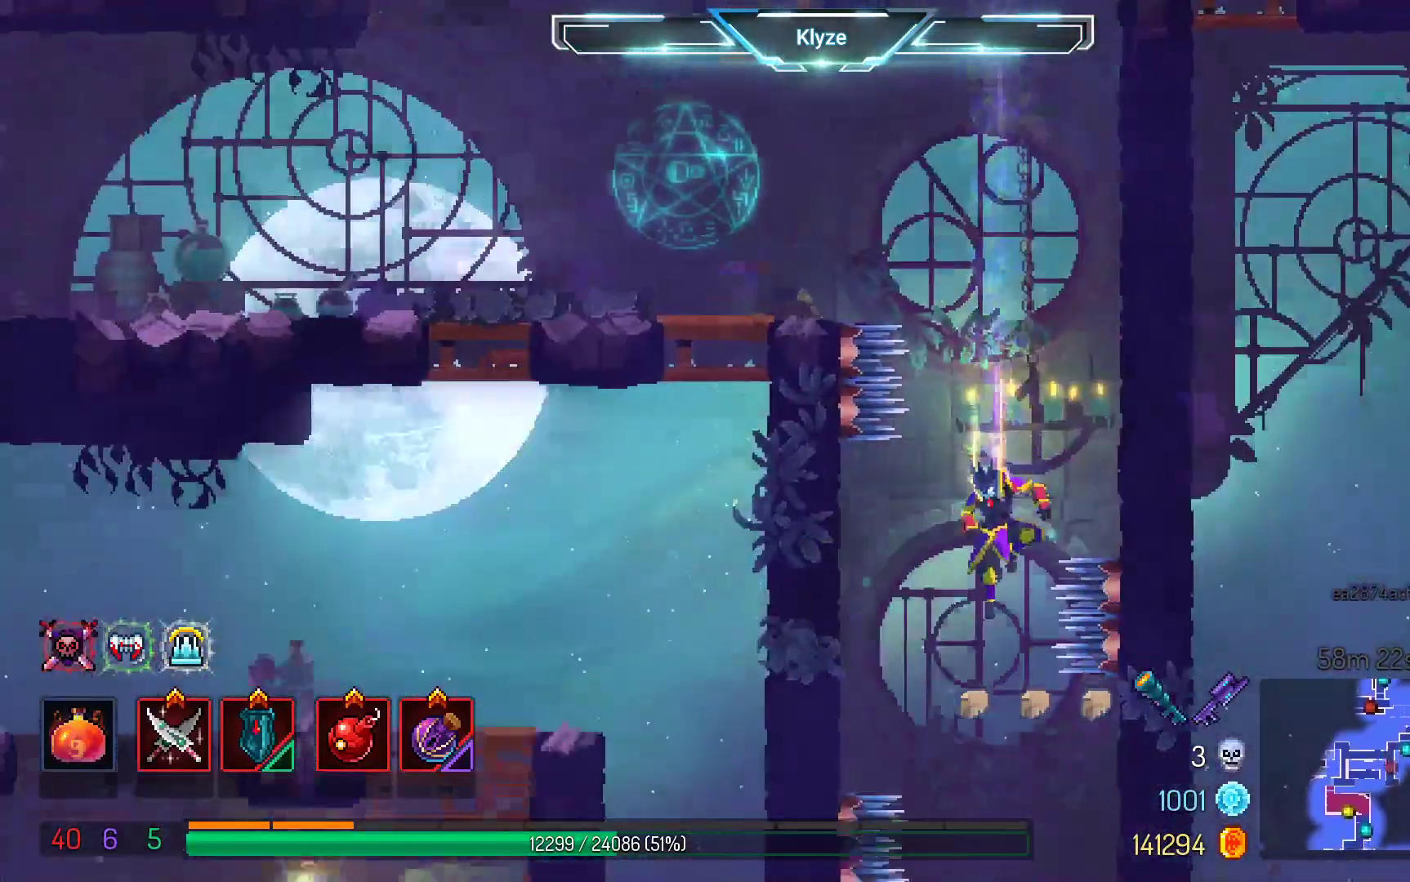
{"buttons": ["A", "DPAD_DOWN"], "left_stick": "center", "right_stick": "center", "events": []}
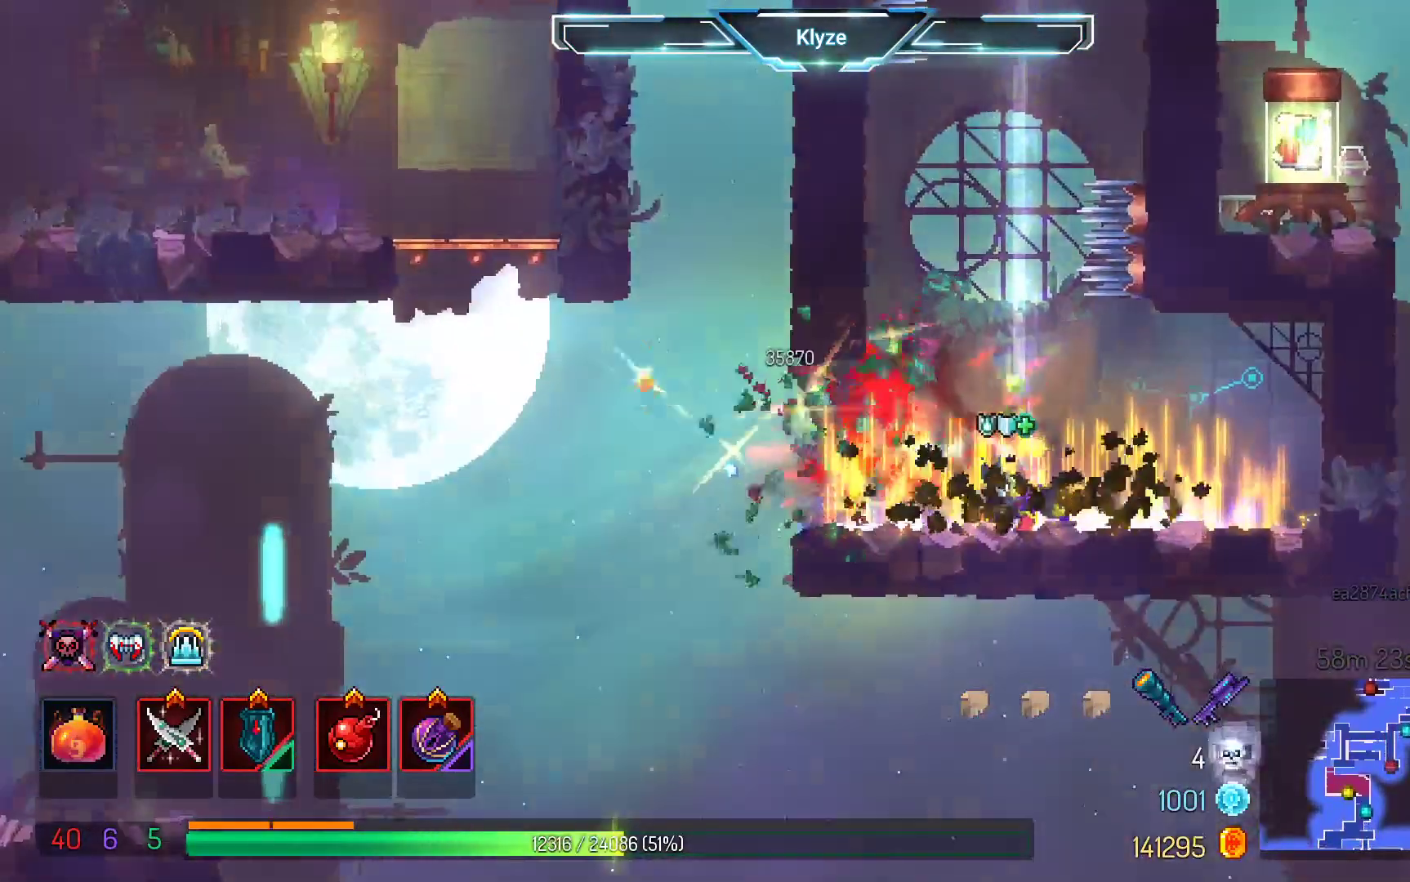
{"buttons": [], "left_stick": "center", "right_stick": "center", "events": [[217, "A", "up"], [217, "DPAD_DOWN", "up"]]}
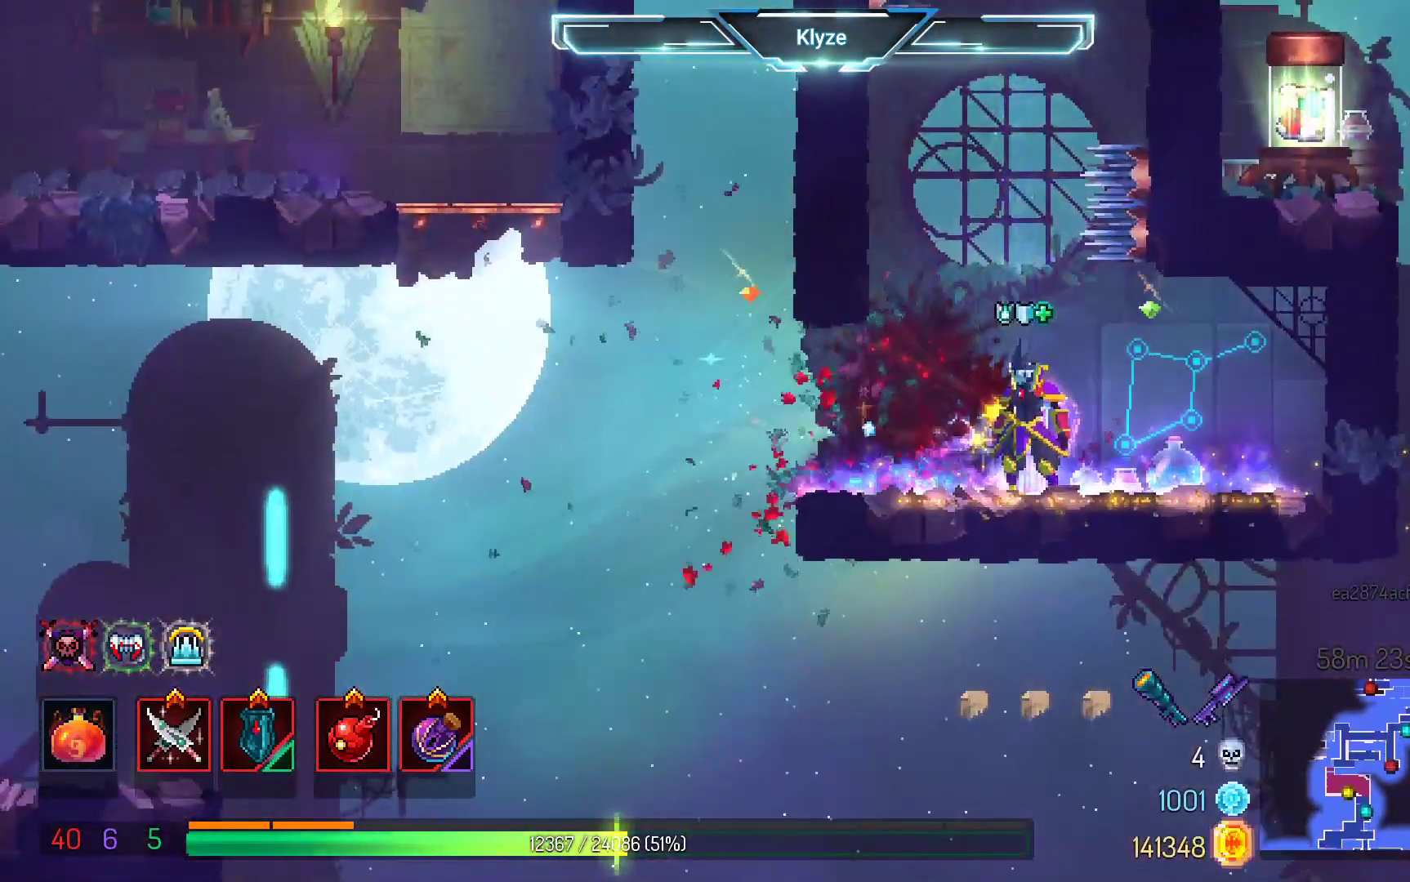
{"buttons": [], "left_stick": "center", "right_stick": "center", "events": []}
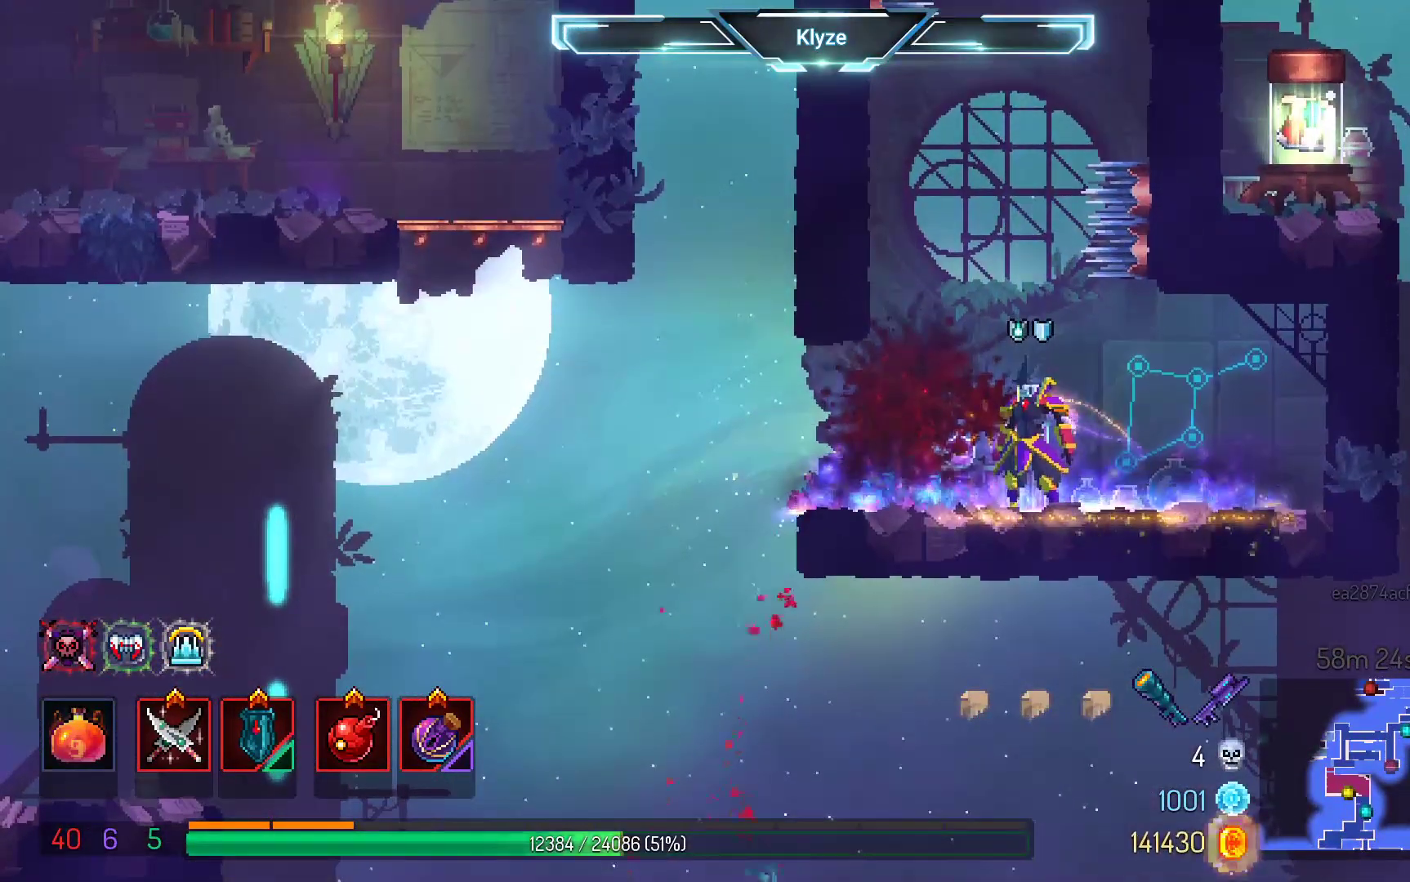
{"buttons": [], "left_stick": "center", "right_stick": "center", "events": []}
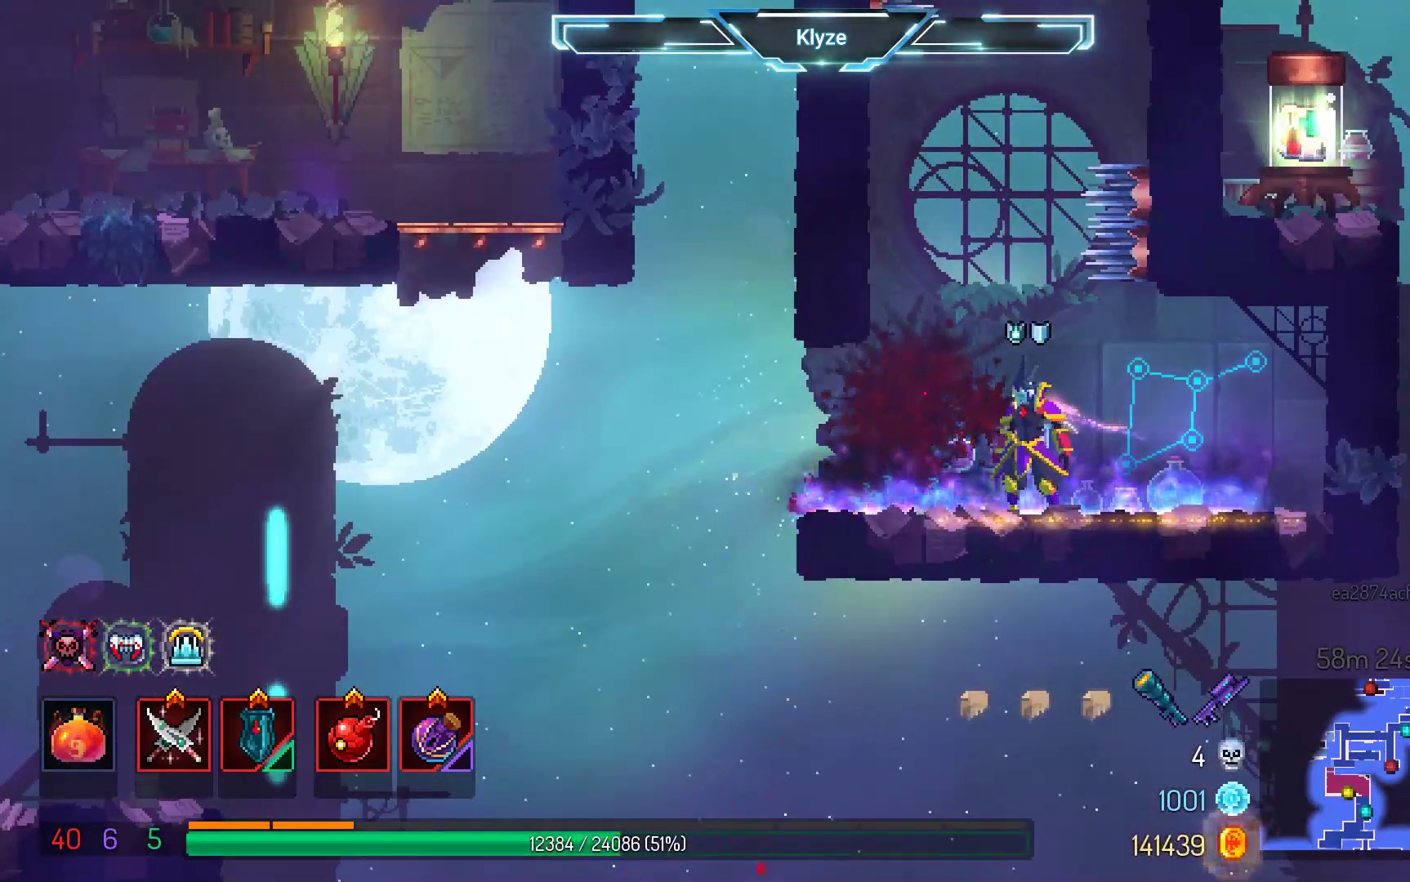
{"buttons": [], "left_stick": "center", "right_stick": "center", "events": [[50, "SELECT", "down"], [417, "SELECT", "up"]]}
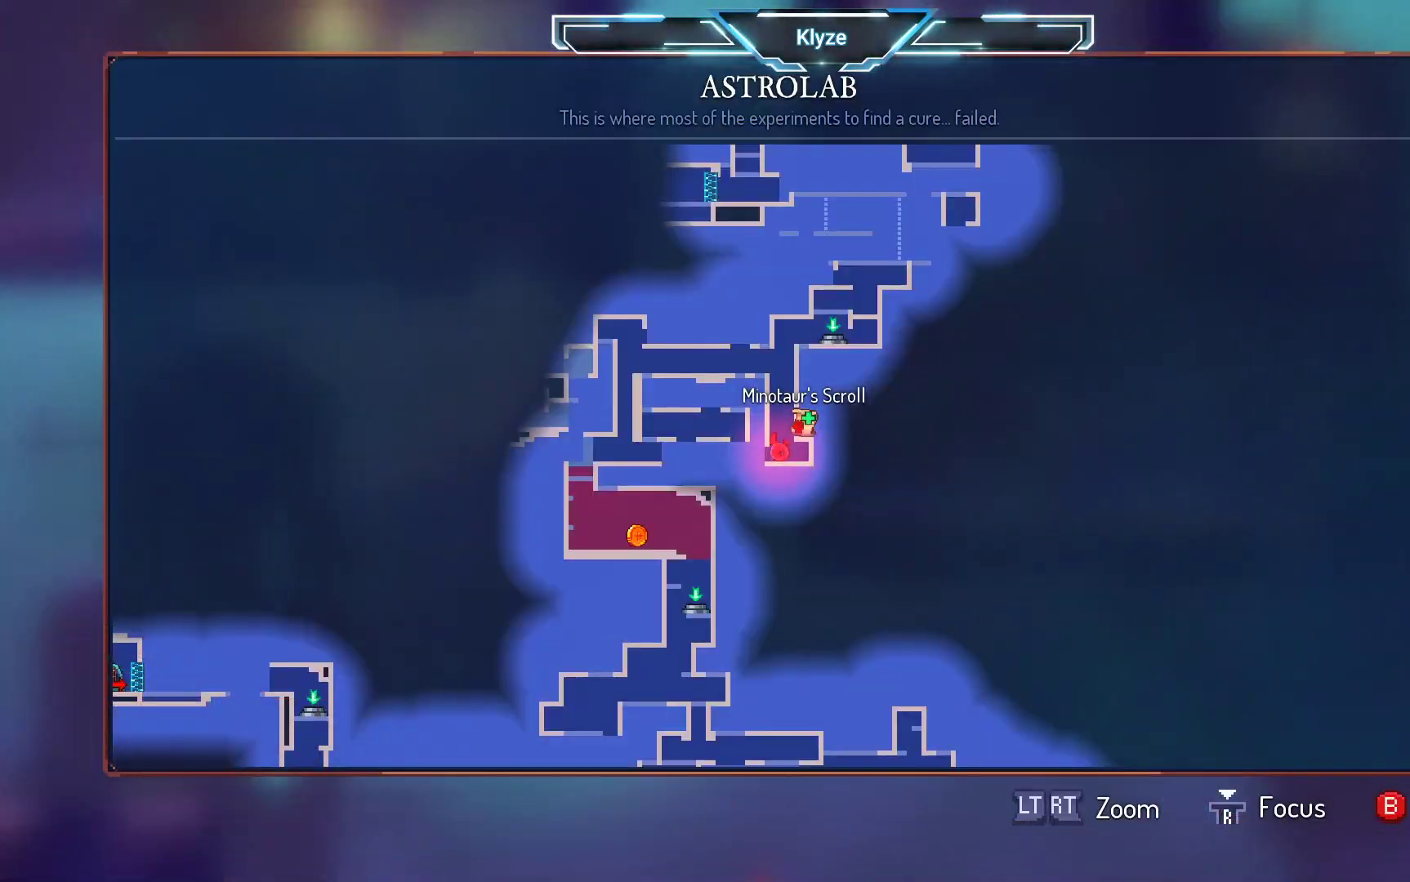
{"buttons": ["SELECT"], "left_stick": "center", "right_stick": "center", "events": [[333, "SELECT", "down"]]}
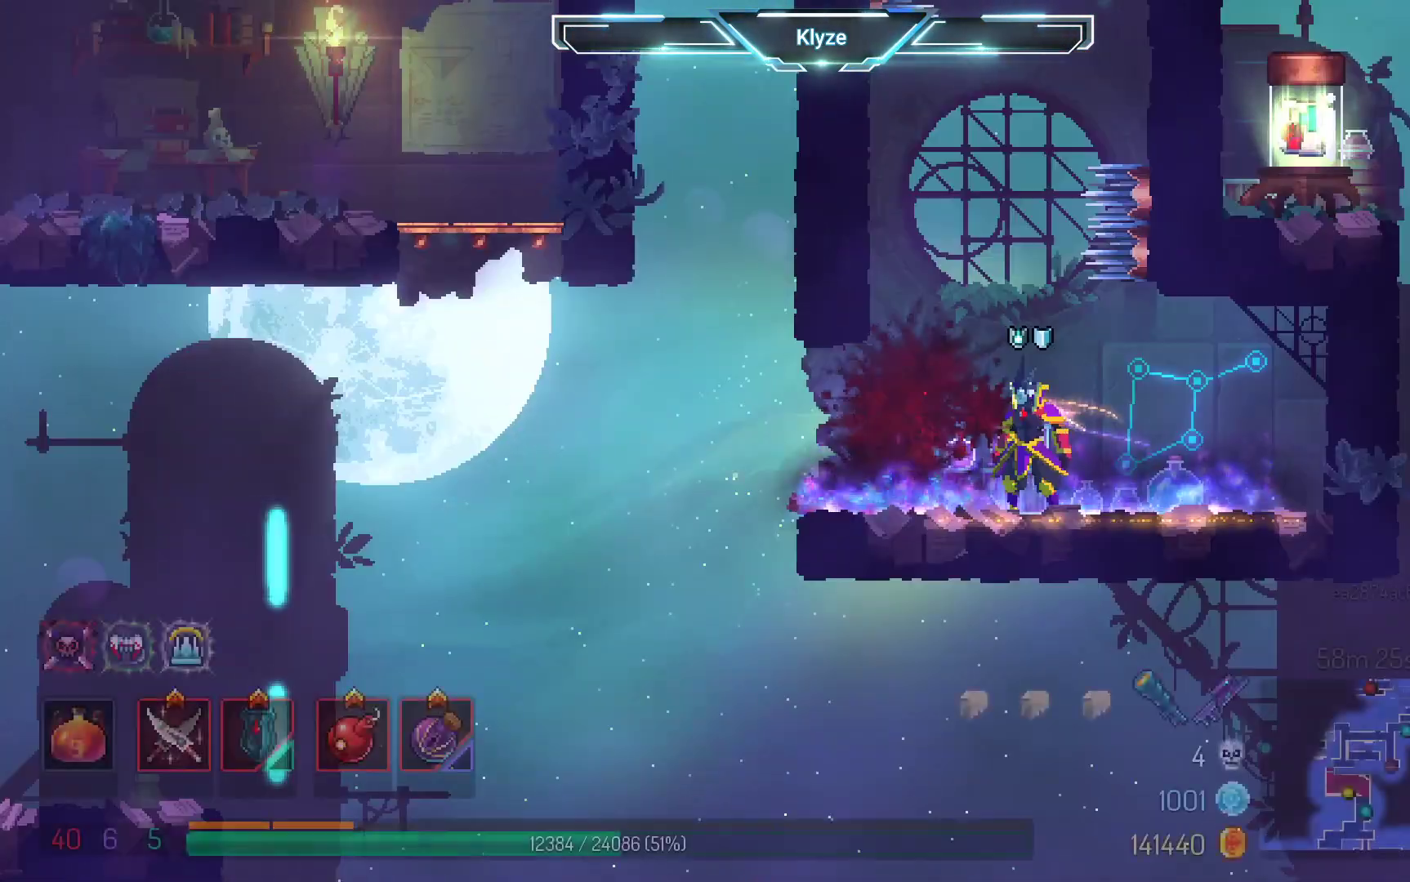
{"buttons": ["DPAD_LEFT"], "left_stick": "center", "right_stick": "center", "events": [[50, "SELECT", "up"], [317, "DPAD_LEFT", "down"]]}
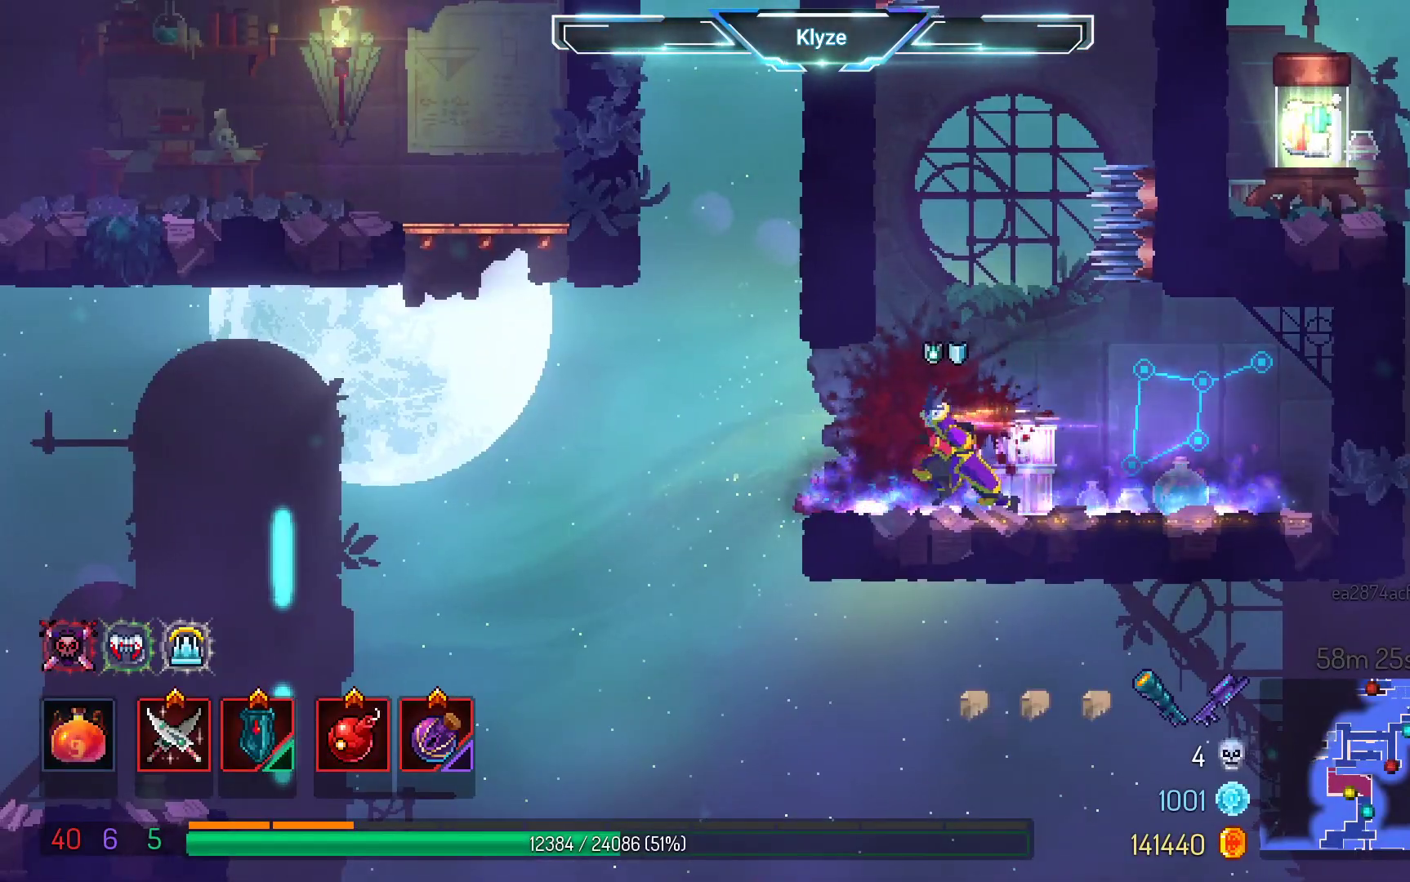
{"buttons": ["DPAD_LEFT"], "left_stick": "center", "right_stick": "center", "events": [[167, "A", "down"], [300, "A", "up"]]}
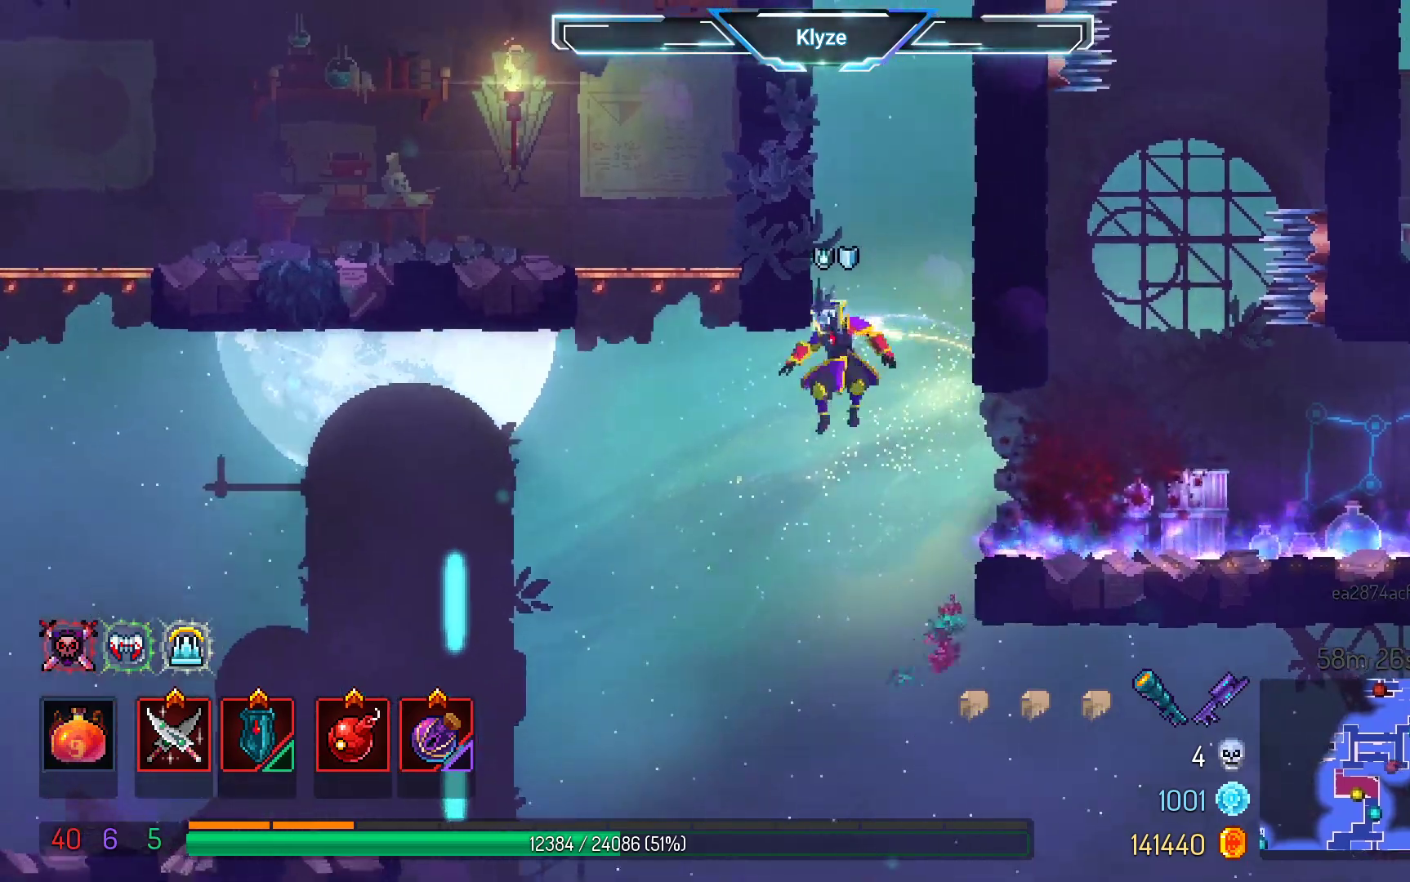
{"buttons": ["A", "DPAD_UP", "DPAD_LEFT"], "left_stick": "center", "right_stick": "center", "events": [[100, "A", "down"], [200, "DPAD_UP", "down"], [250, "A", "up"], [350, "A", "down"]]}
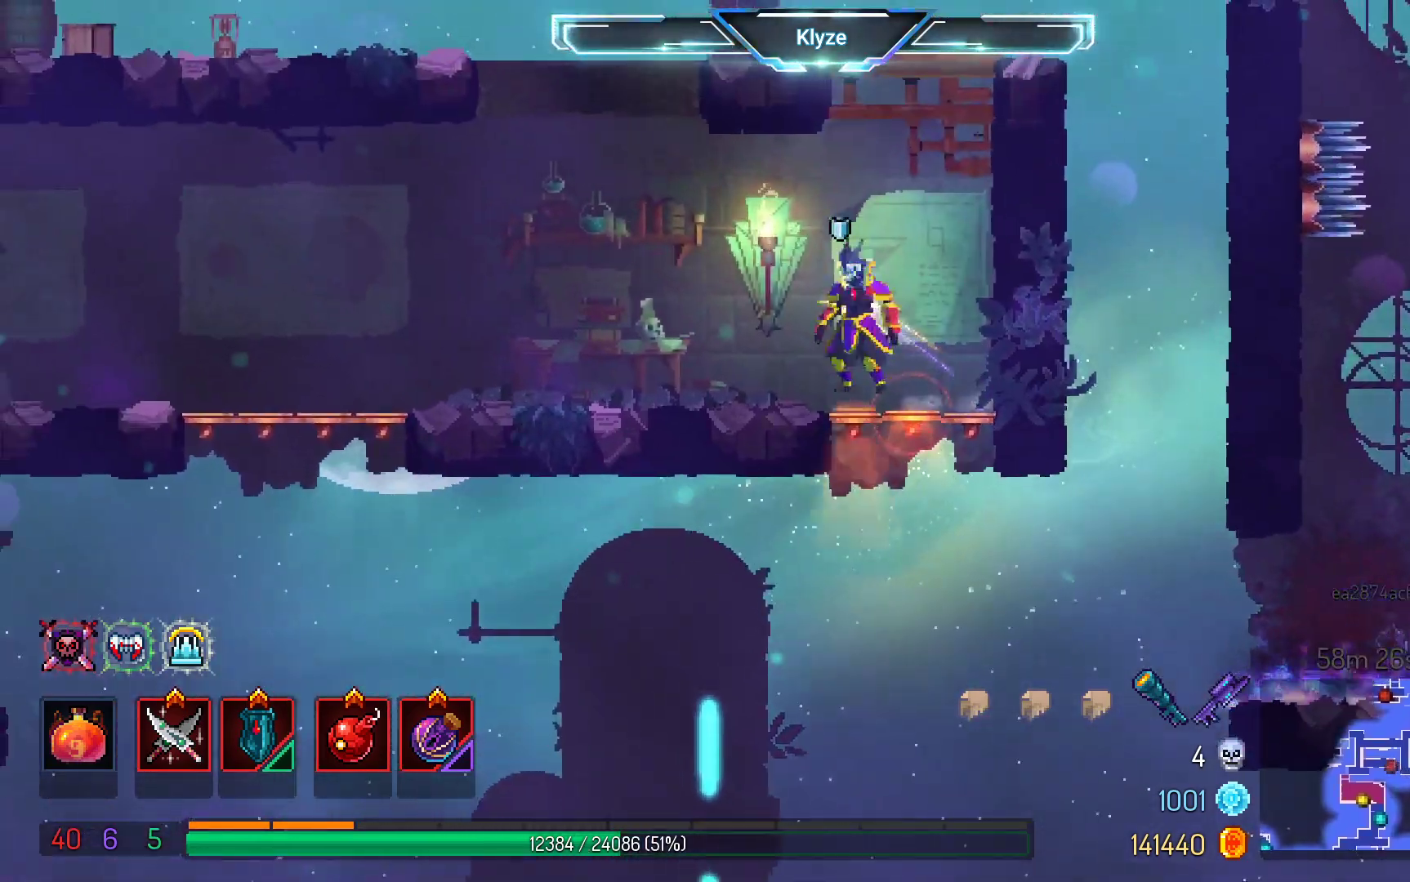
{"buttons": ["A", "DPAD_RIGHT"], "left_stick": "center", "right_stick": "center", "events": [[33, "A", "up"], [167, "DPAD_UP", "up"], [233, "DPAD_LEFT", "up"], [333, "DPAD_RIGHT", "down"], [417, "A", "down"]]}
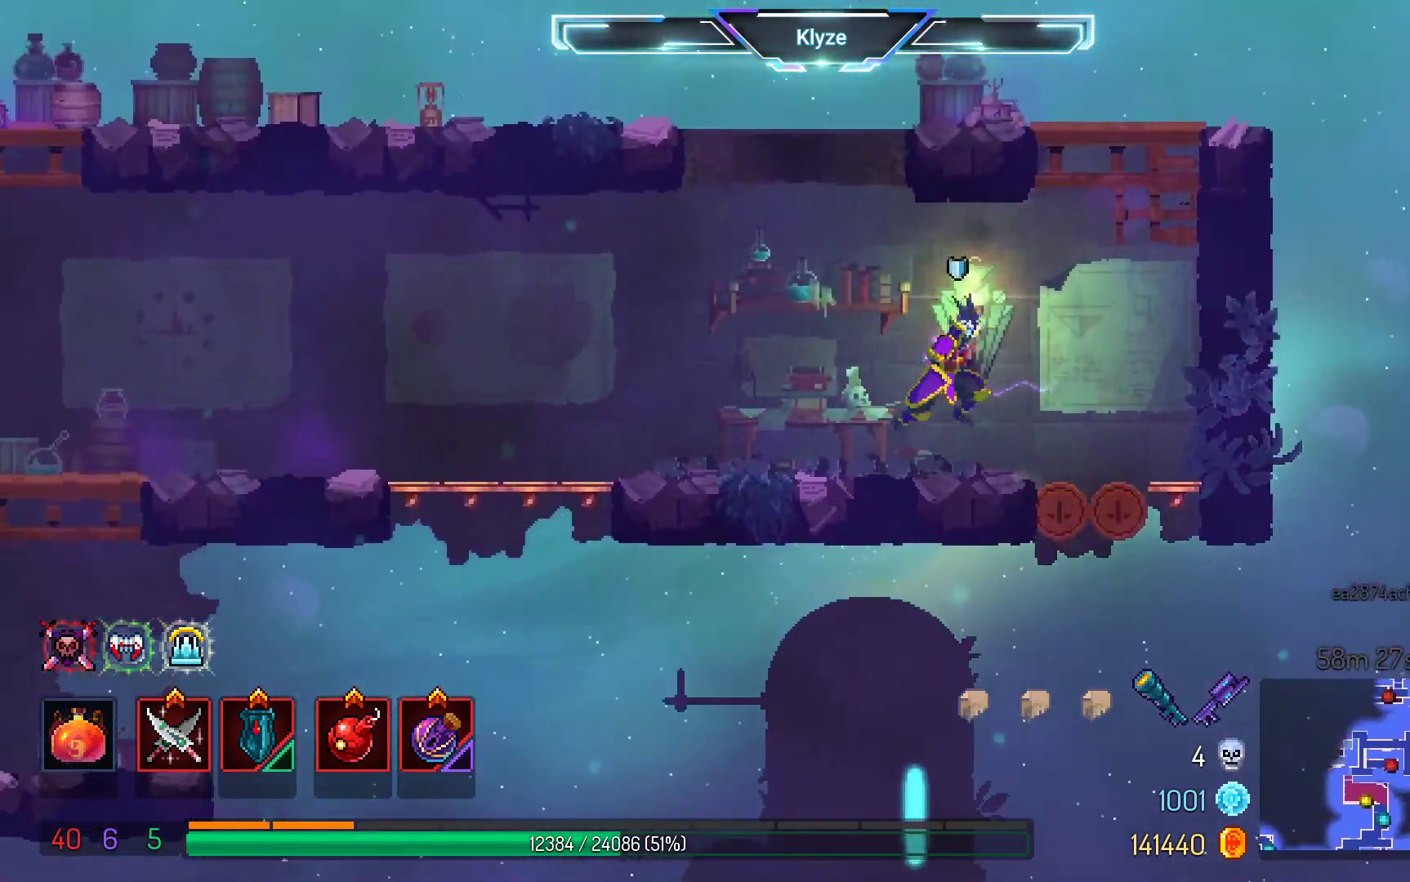
{"buttons": [], "left_stick": "center", "right_stick": "center", "events": [[83, "A", "up"], [150, "A", "down"], [333, "DPAD_RIGHT", "up"], [383, "A", "up"]]}
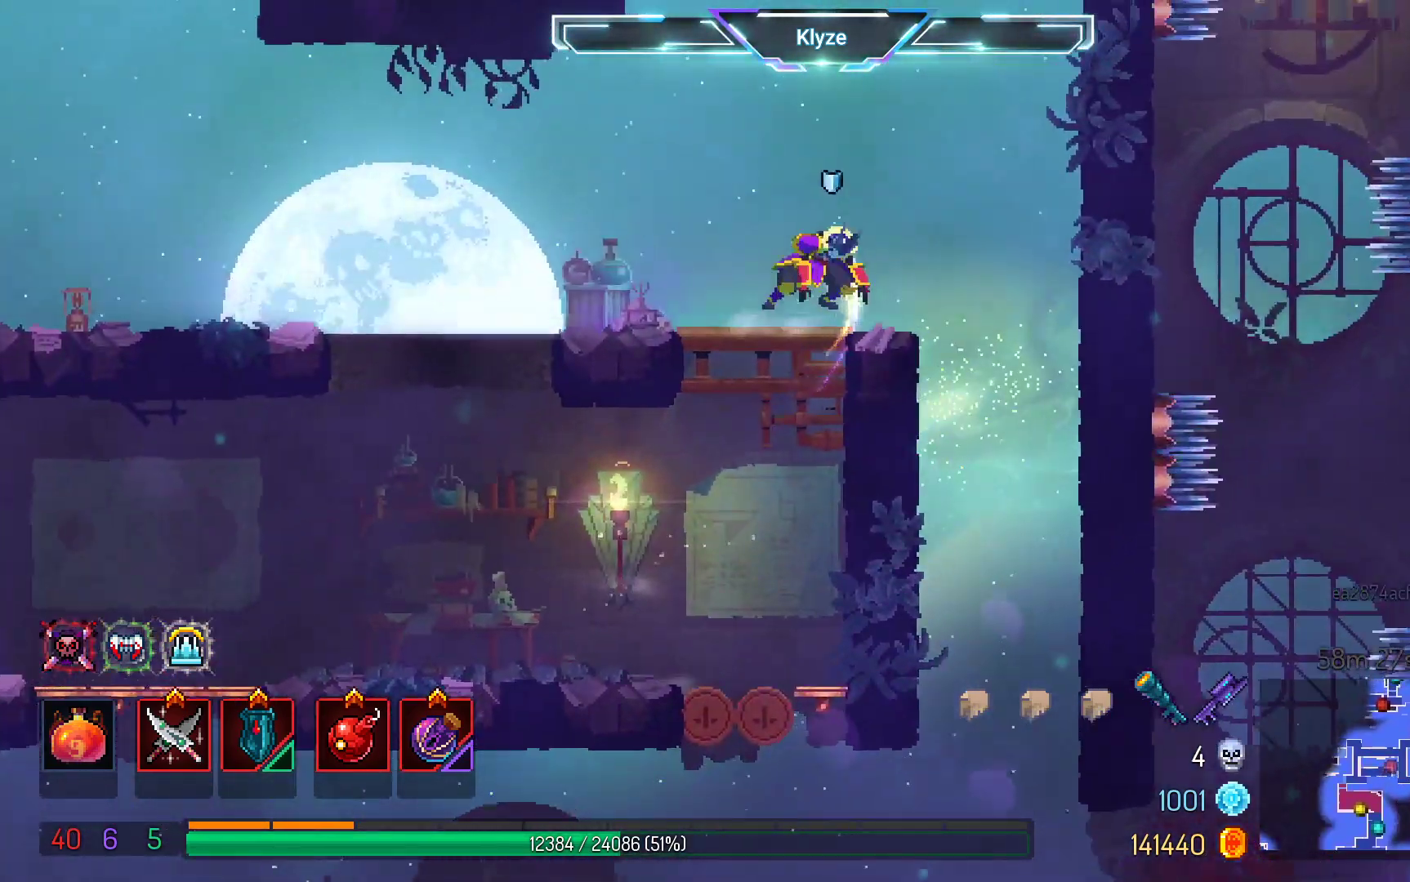
{"buttons": [], "left_stick": "center", "right_stick": "center", "events": [[100, "SELECT", "down"], [400, "SELECT", "up"]]}
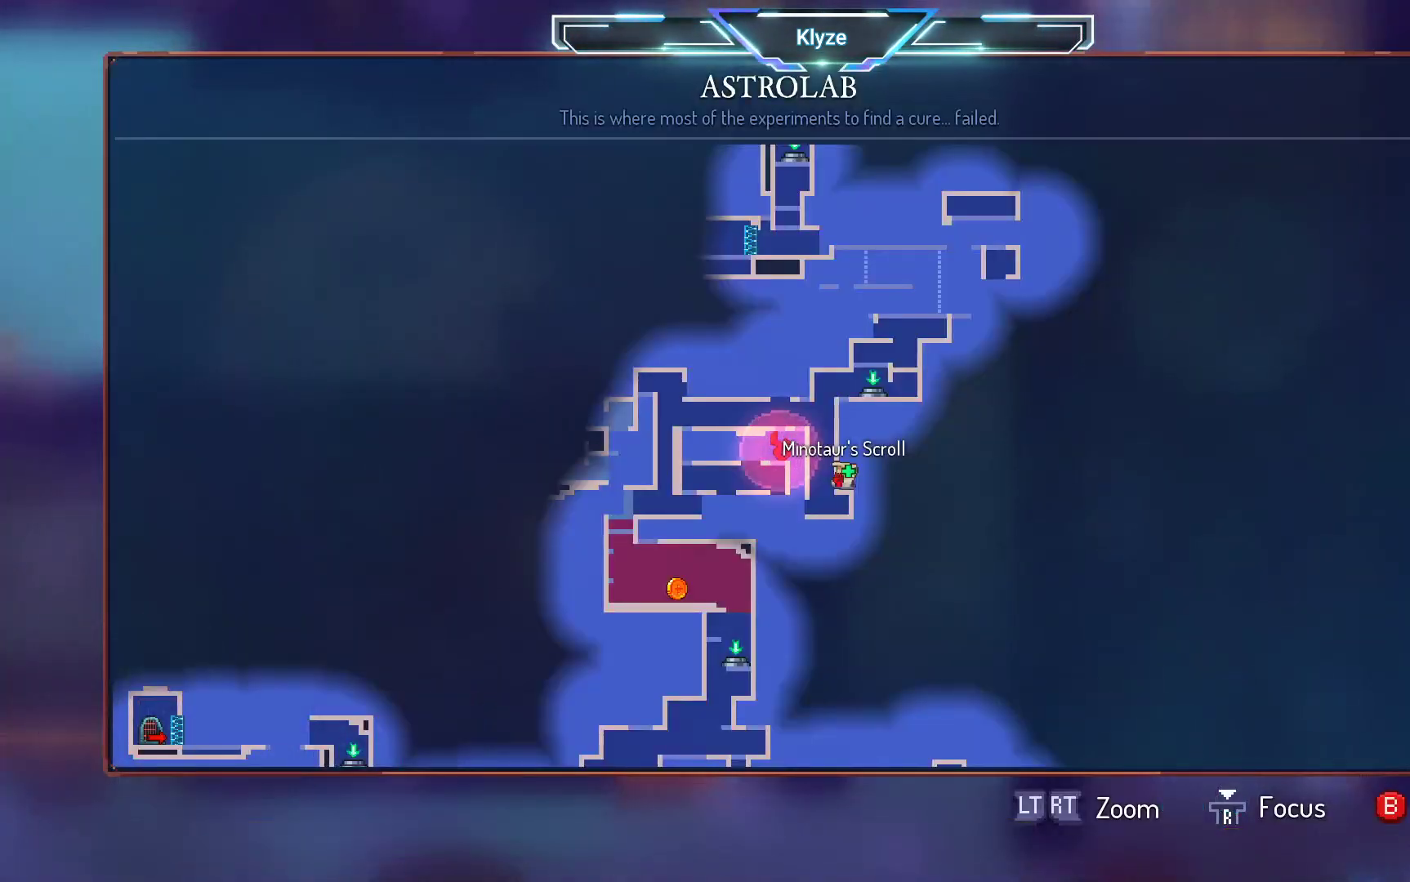
{"buttons": [], "left_stick": "center", "right_stick": "center", "events": [[300, "SELECT", "down"], [450, "SELECT", "up"]]}
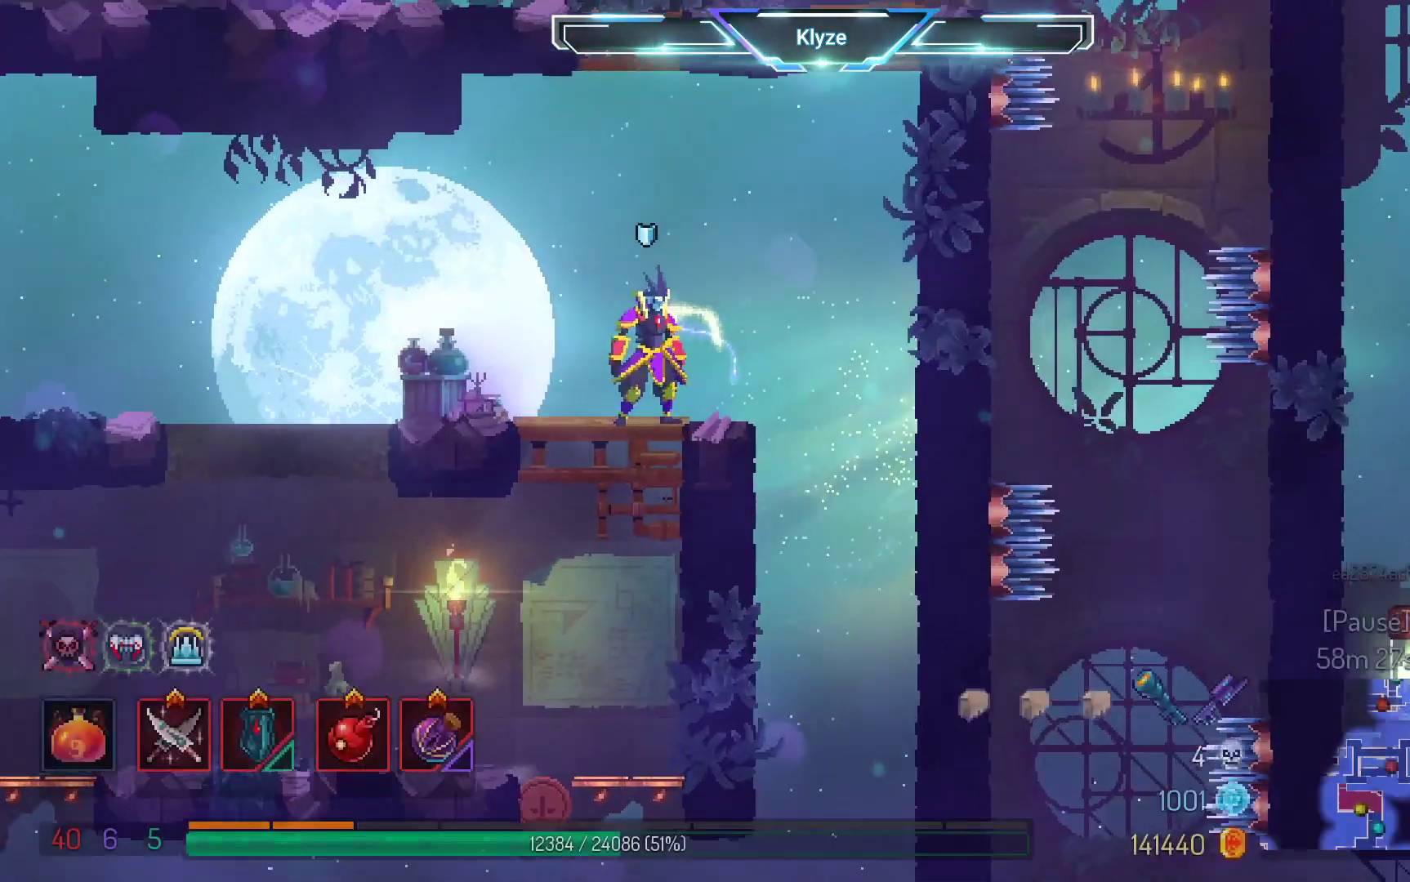
{"buttons": ["DPAD_RIGHT"], "left_stick": "center", "right_stick": "center", "events": [[183, "DPAD_RIGHT", "down"], [233, "A", "down"], [400, "A", "up"]]}
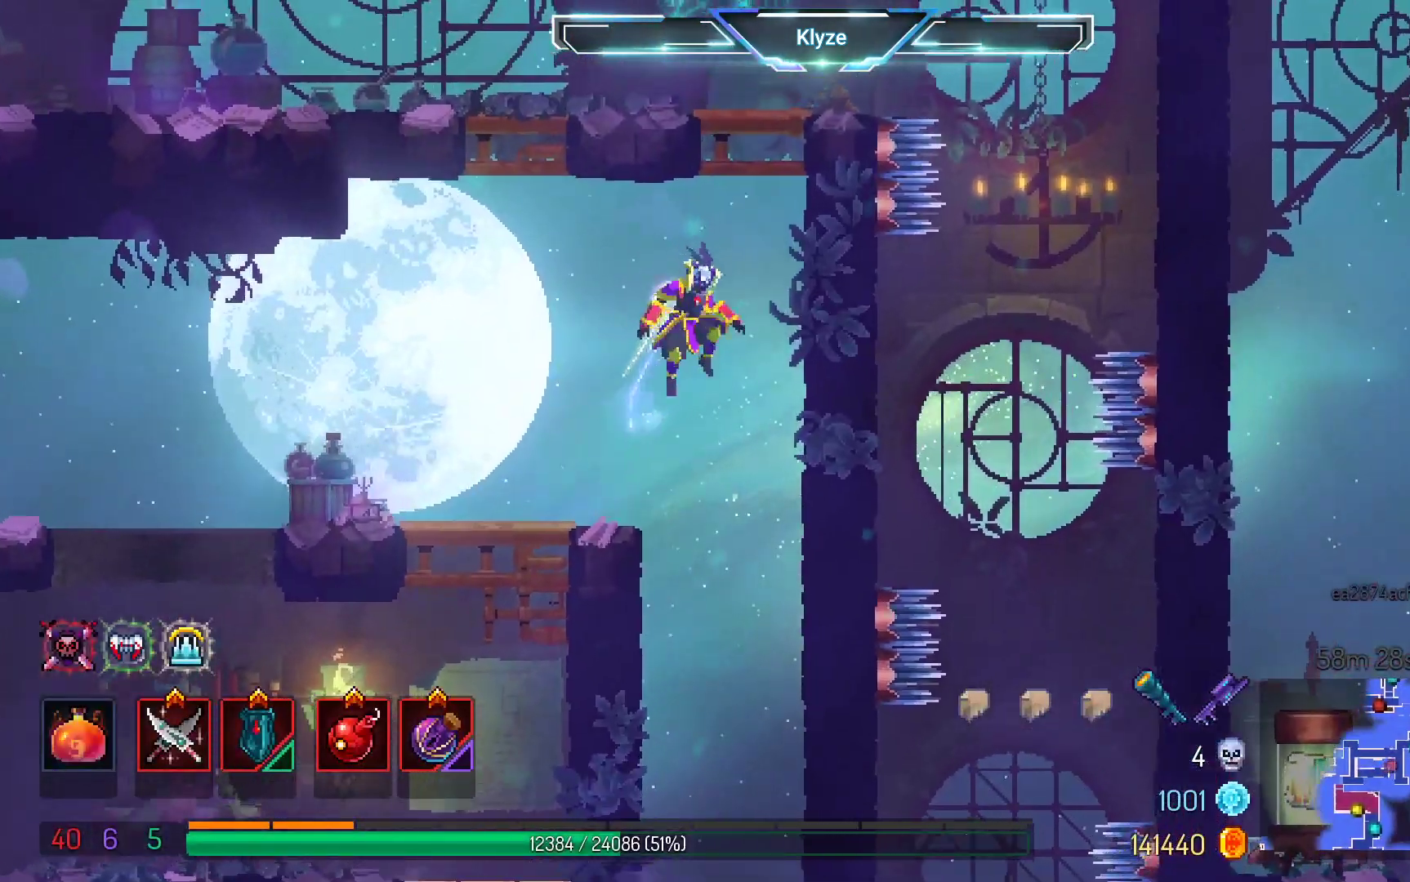
{"buttons": [], "left_stick": "center", "right_stick": "center", "events": [[33, "A", "down"], [267, "A", "up"], [350, "DPAD_RIGHT", "up"]]}
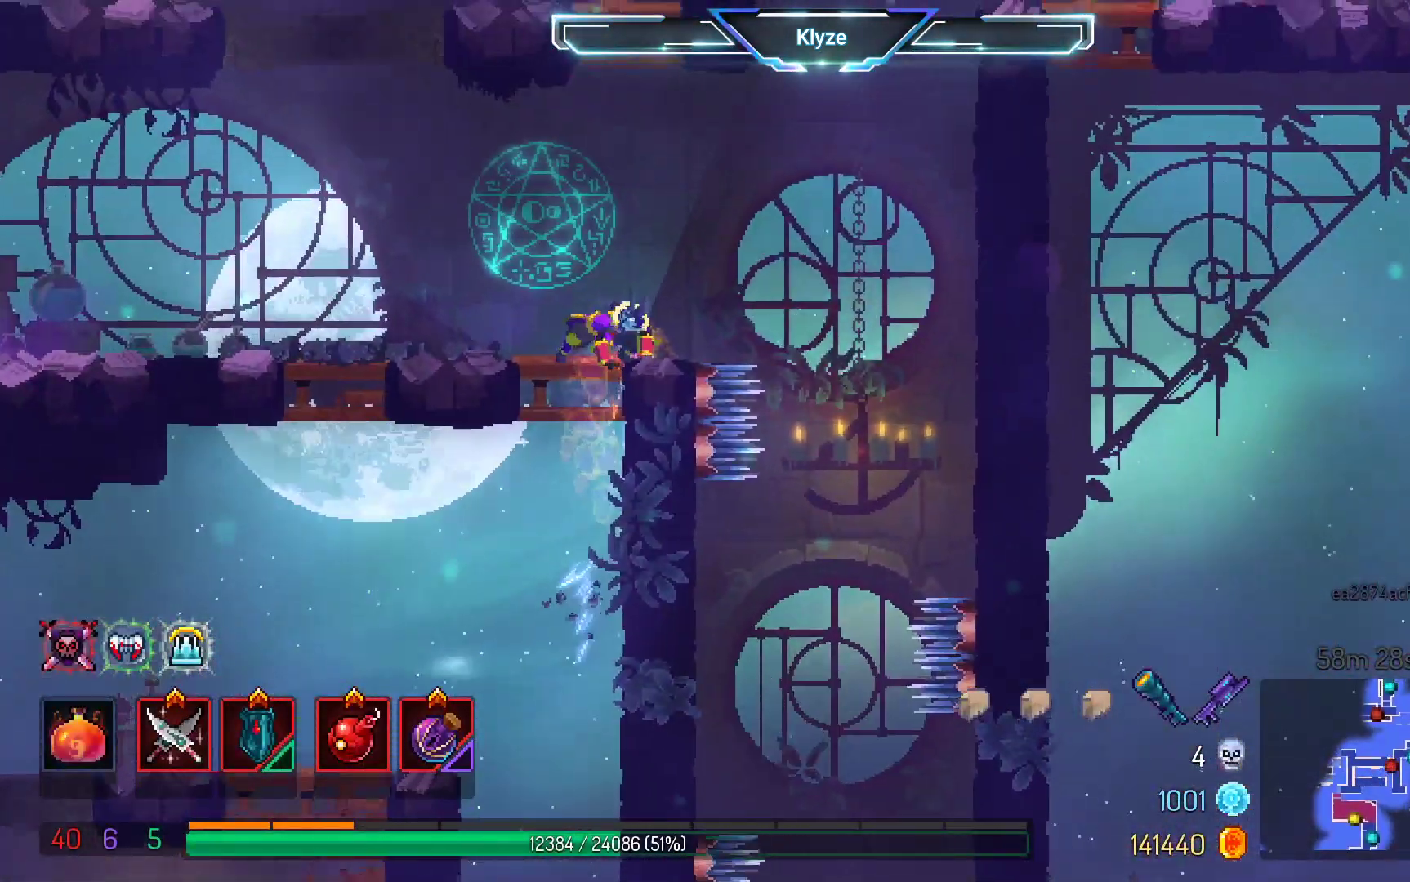
{"buttons": ["A", "DPAD_RIGHT"], "left_stick": "center", "right_stick": "center", "events": [[300, "DPAD_RIGHT", "down"], [367, "A", "down"]]}
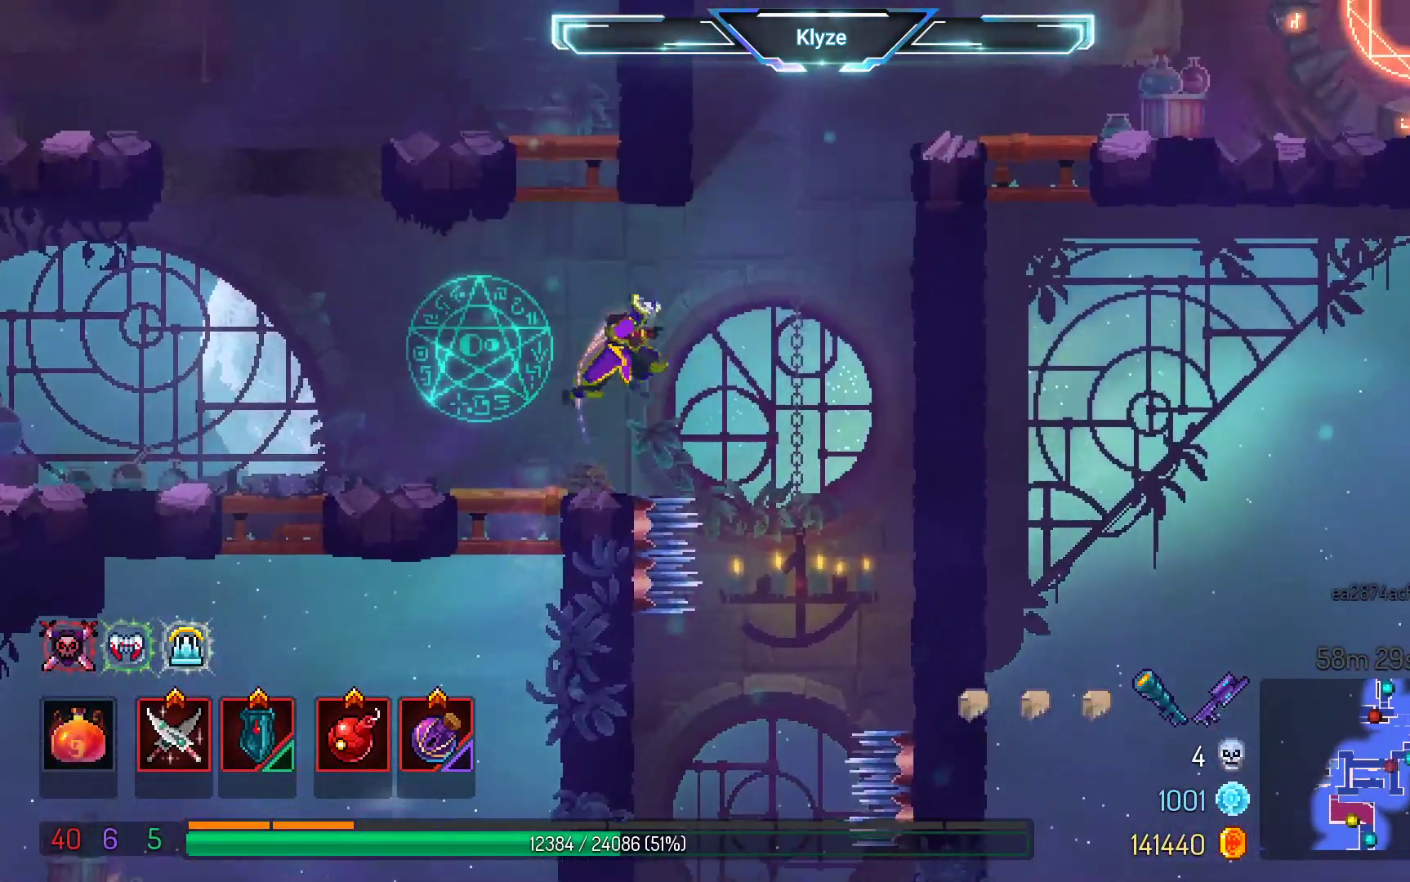
{"buttons": ["A", "DPAD_RIGHT"], "left_stick": "center", "right_stick": "center", "events": [[33, "A", "up"], [233, "A", "down"], [400, "A", "up"], [483, "A", "down"]]}
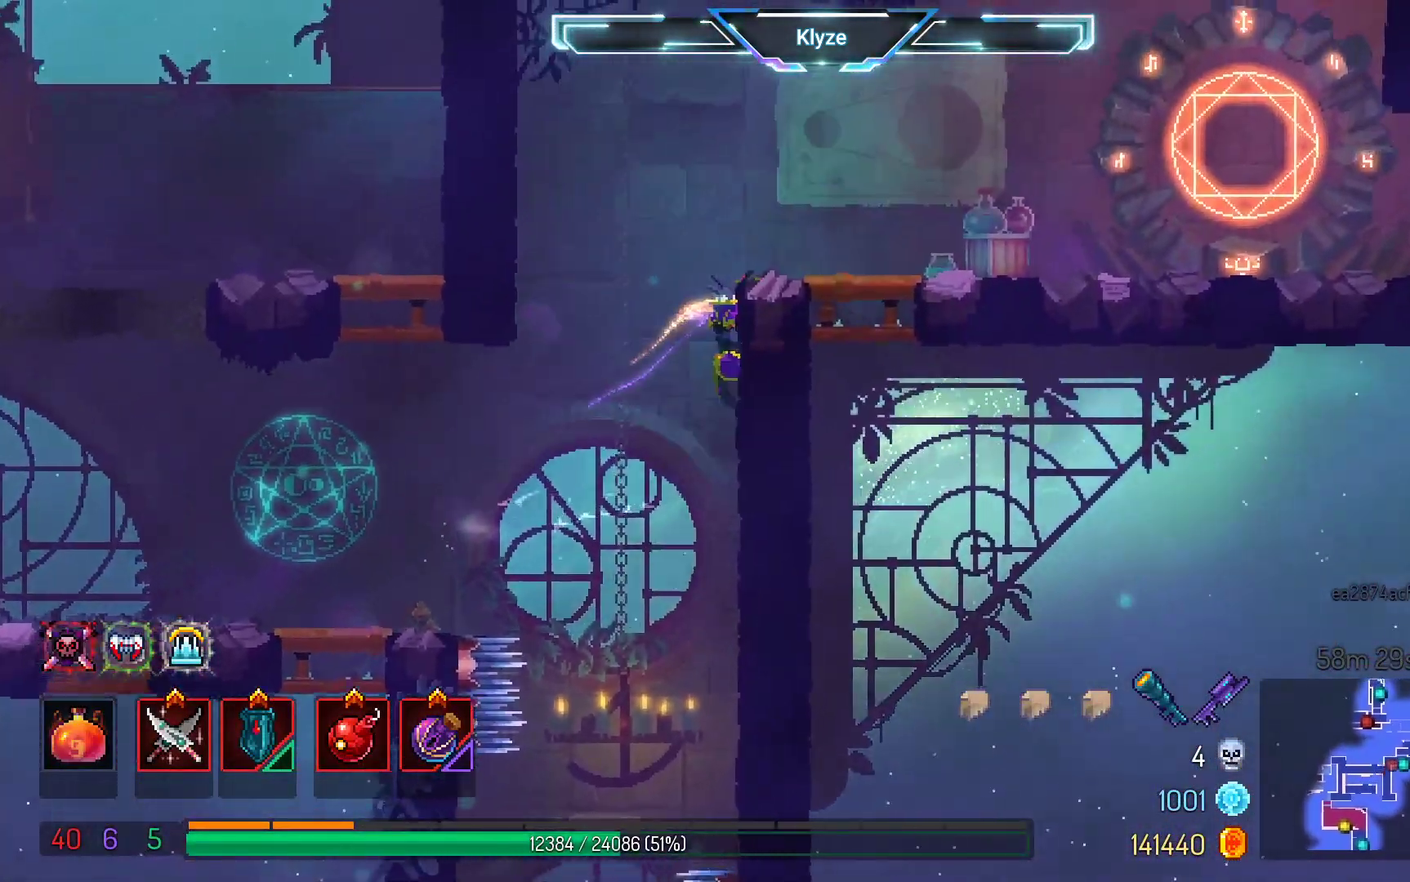
{"buttons": ["DPAD_DOWN"], "left_stick": "center", "right_stick": "center", "events": [[150, "A", "up"], [500, "DPAD_DOWN", "down"], [500, "DPAD_RIGHT", "up"]]}
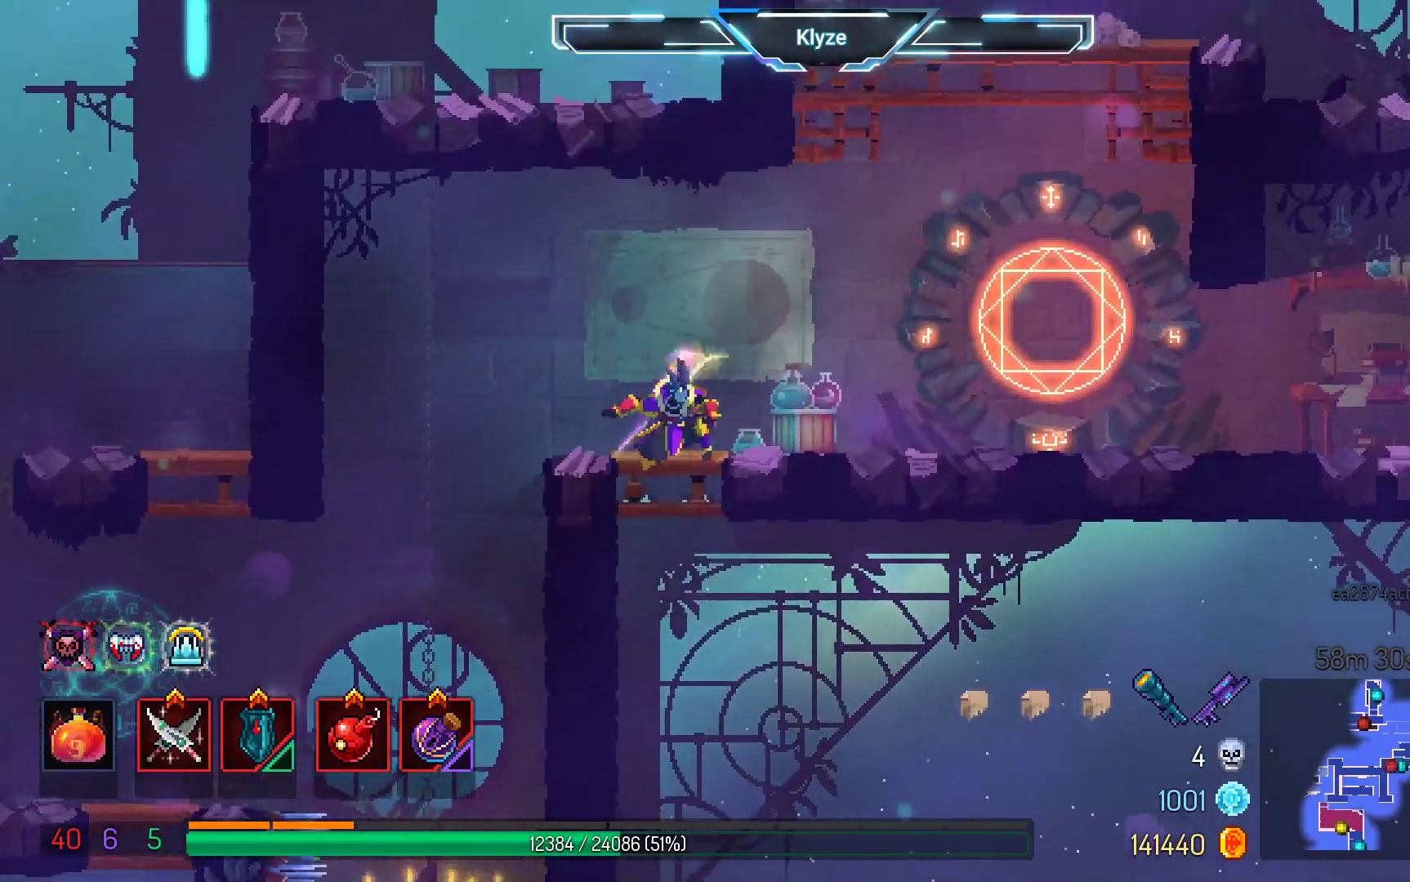
{"buttons": ["A", "DPAD_DOWN"], "left_stick": "center", "right_stick": "center", "events": [[83, "A", "down"], [233, "A", "up"], [300, "A", "down"]]}
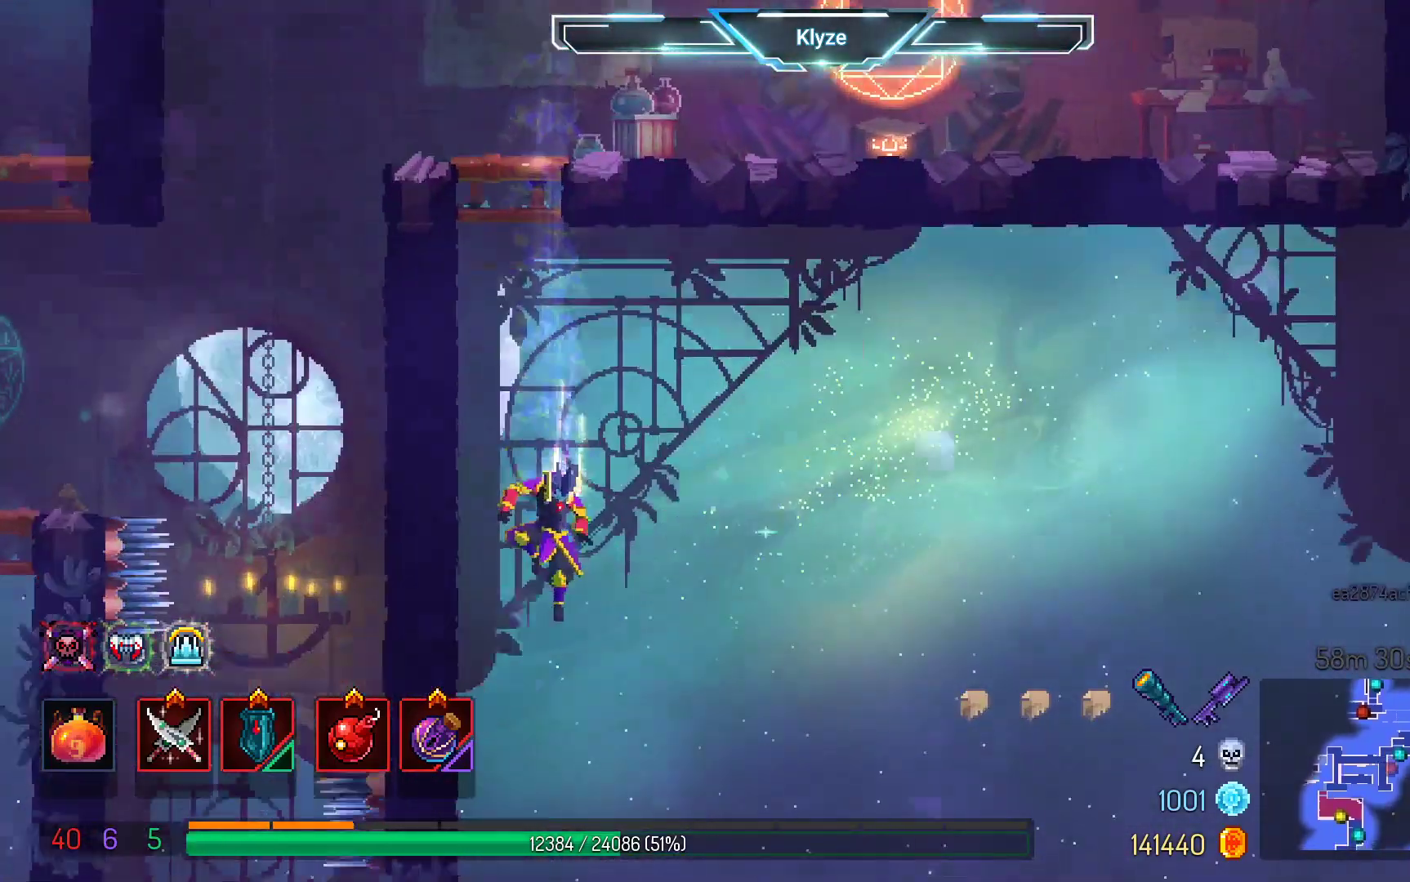
{"buttons": ["A"], "left_stick": "center", "right_stick": "center", "events": [[450, "DPAD_DOWN", "up"]]}